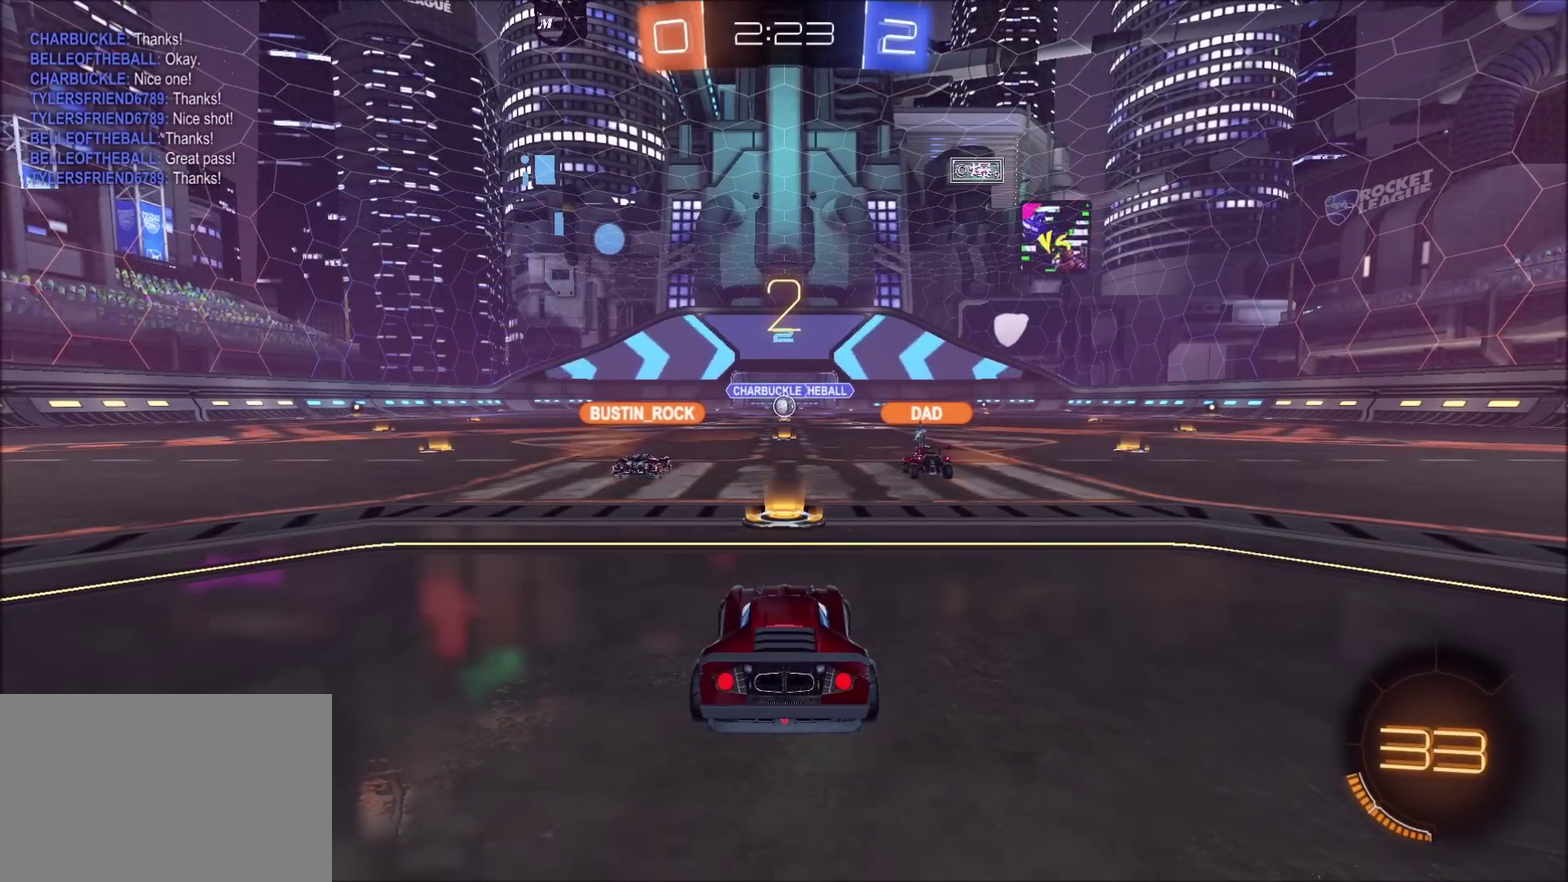
Gameplay with a controller (PlayStation layout); each line is a JSON object with the inputs held at the frame after it. "events" lists button and stick changes between this image and that frame as [ms after this image, input, new state], when the widget could be followed in between. Not read: L3 R1 R3.
{"buttons": ["TRIANGLE", "R2"], "left_stick": "center", "right_stick": "center", "events": [[317, "R2", "down"], [367, "TRIANGLE", "down"]]}
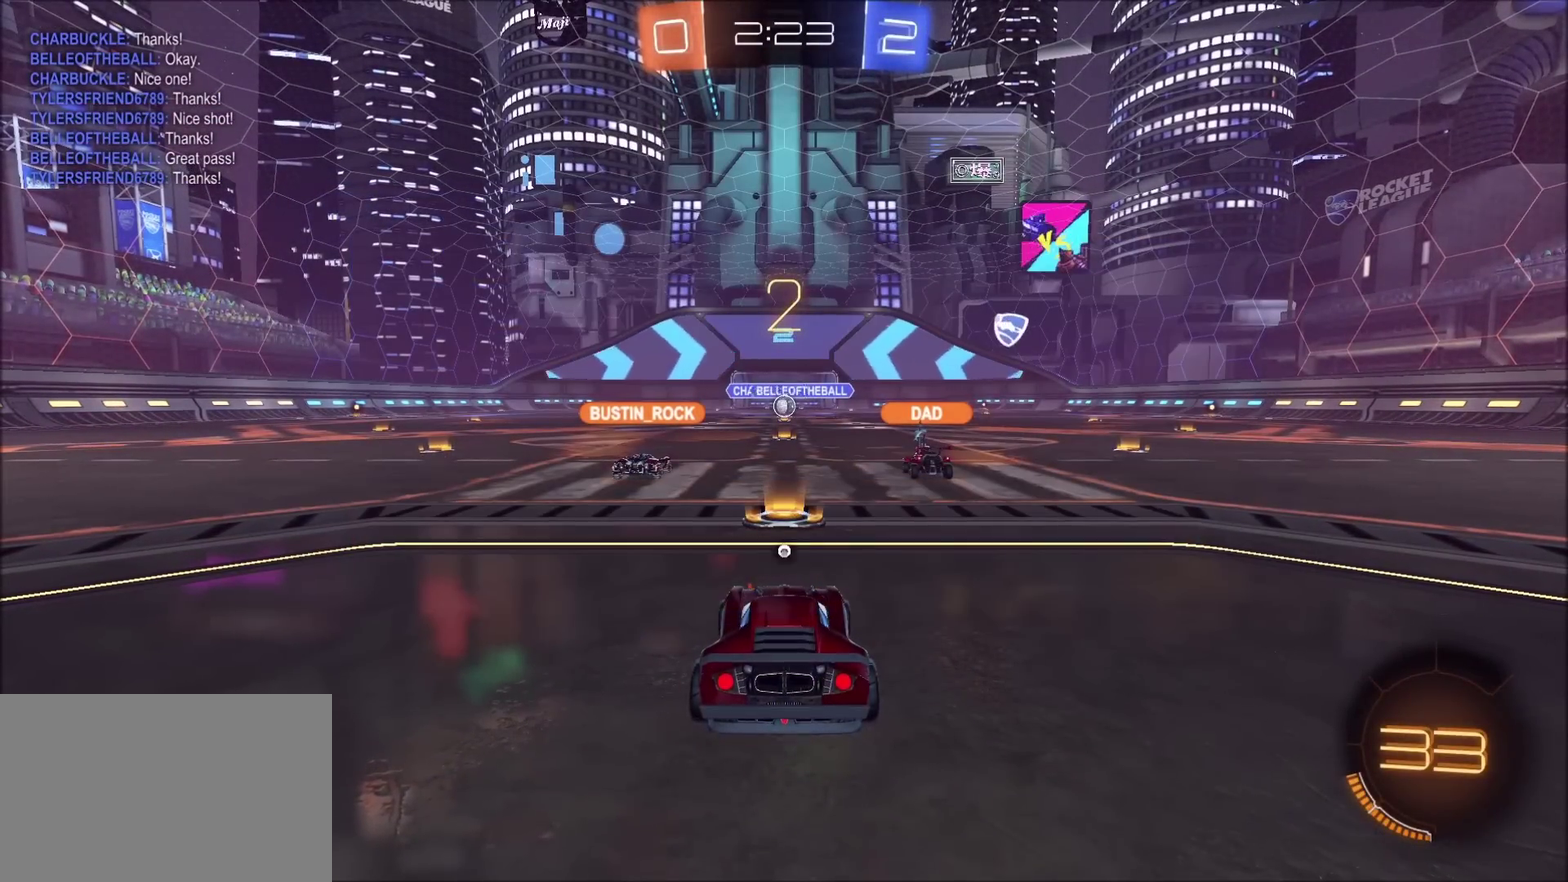
{"buttons": ["R2"], "left_stick": "center", "right_stick": "center", "events": [[33, "TRIANGLE", "up"]]}
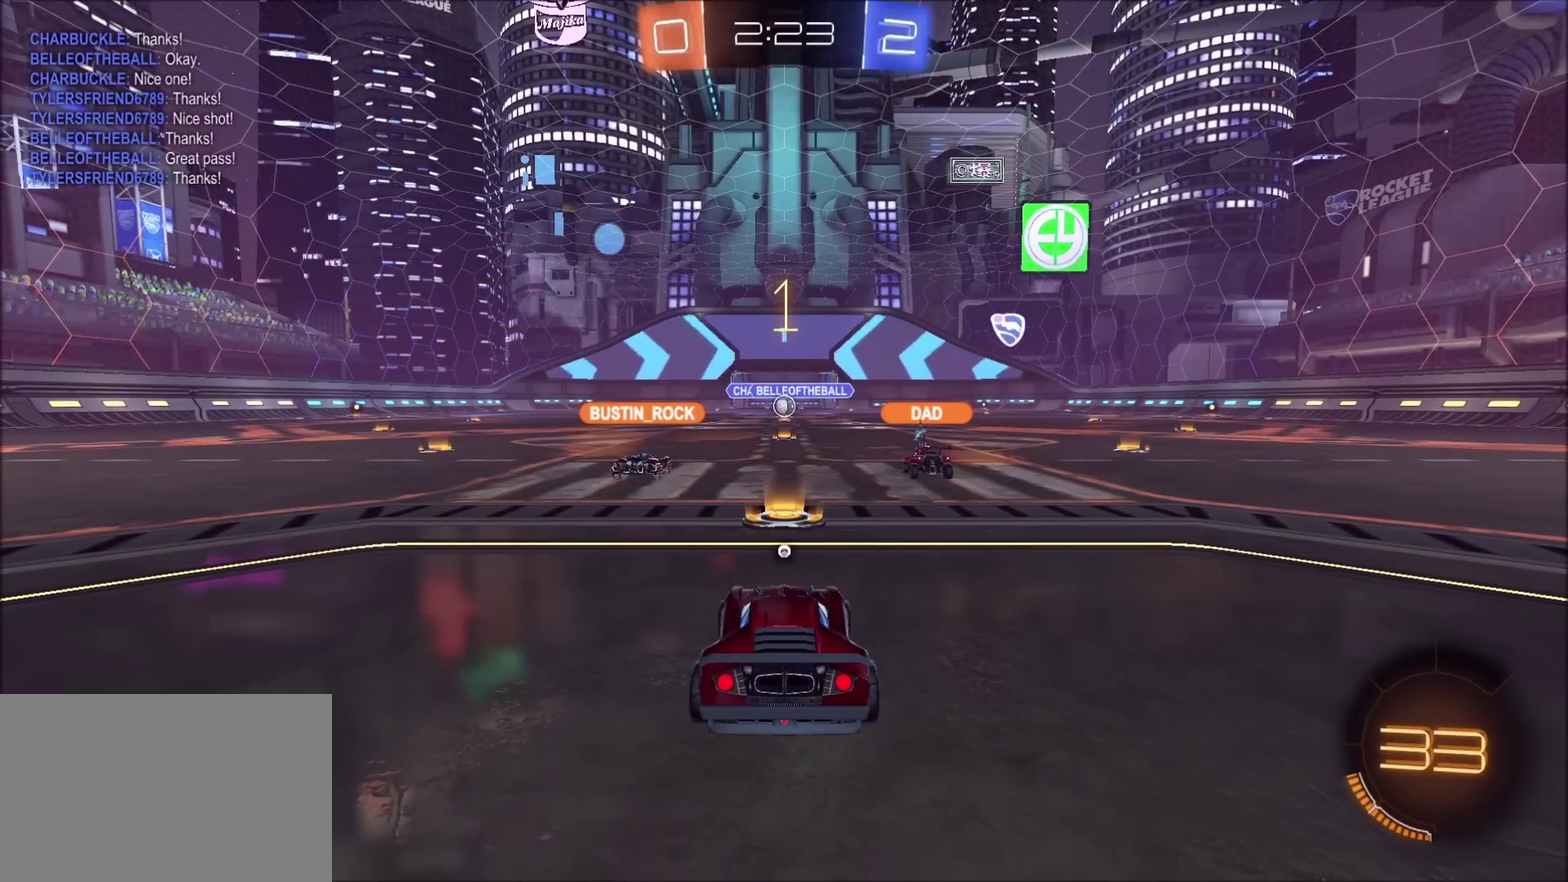
{"buttons": ["R2"], "left_stick": "center", "right_stick": "center", "events": []}
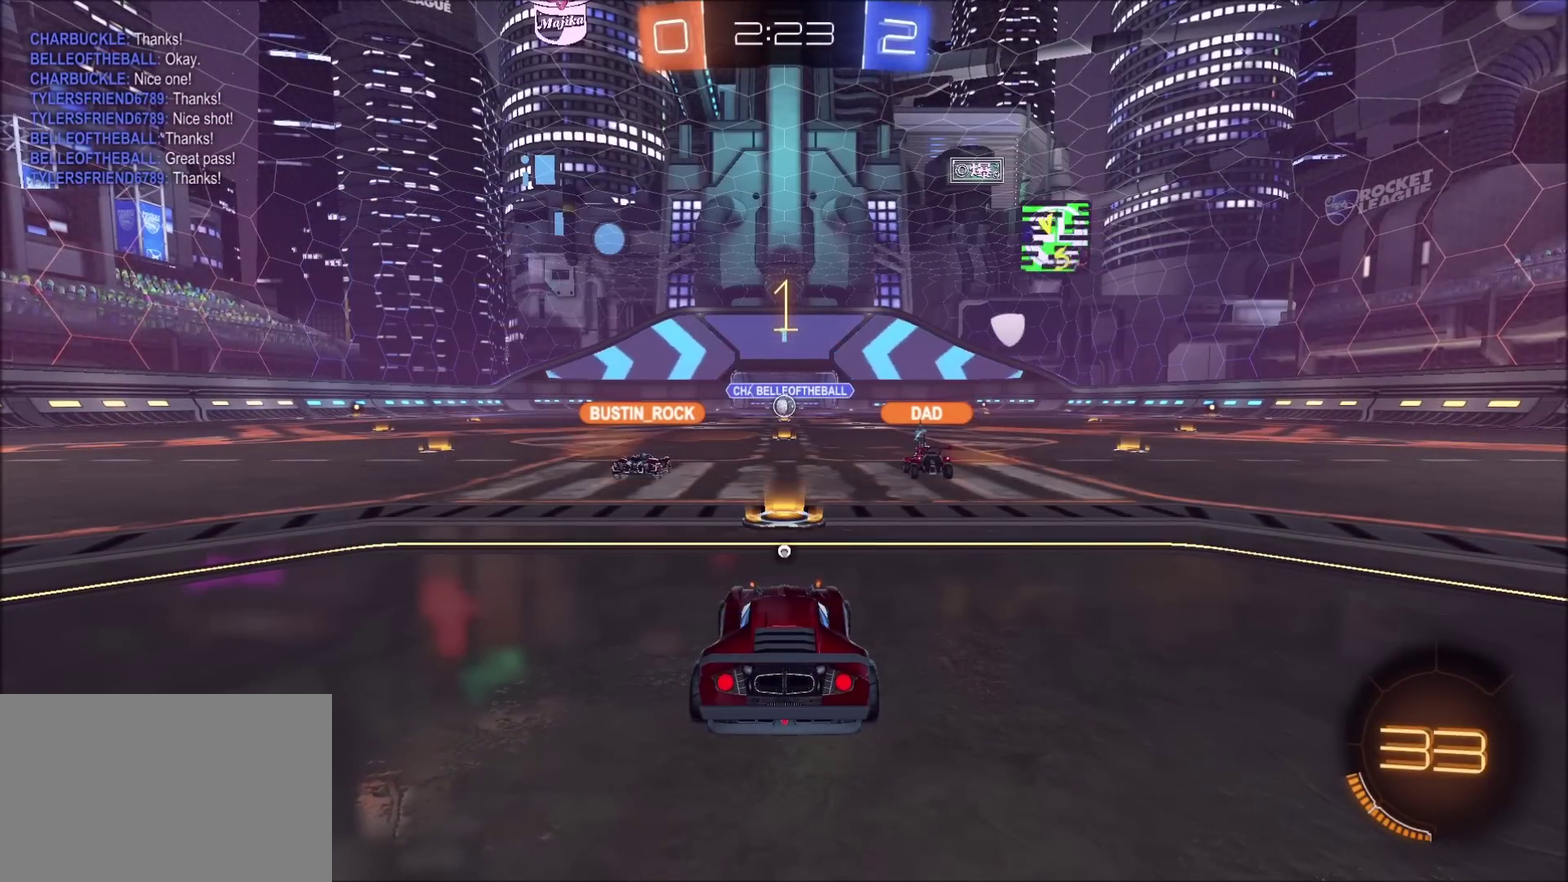
{"buttons": ["R2"], "left_stick": "left", "right_stick": "center", "events": [[467, "left_stick", "left"]]}
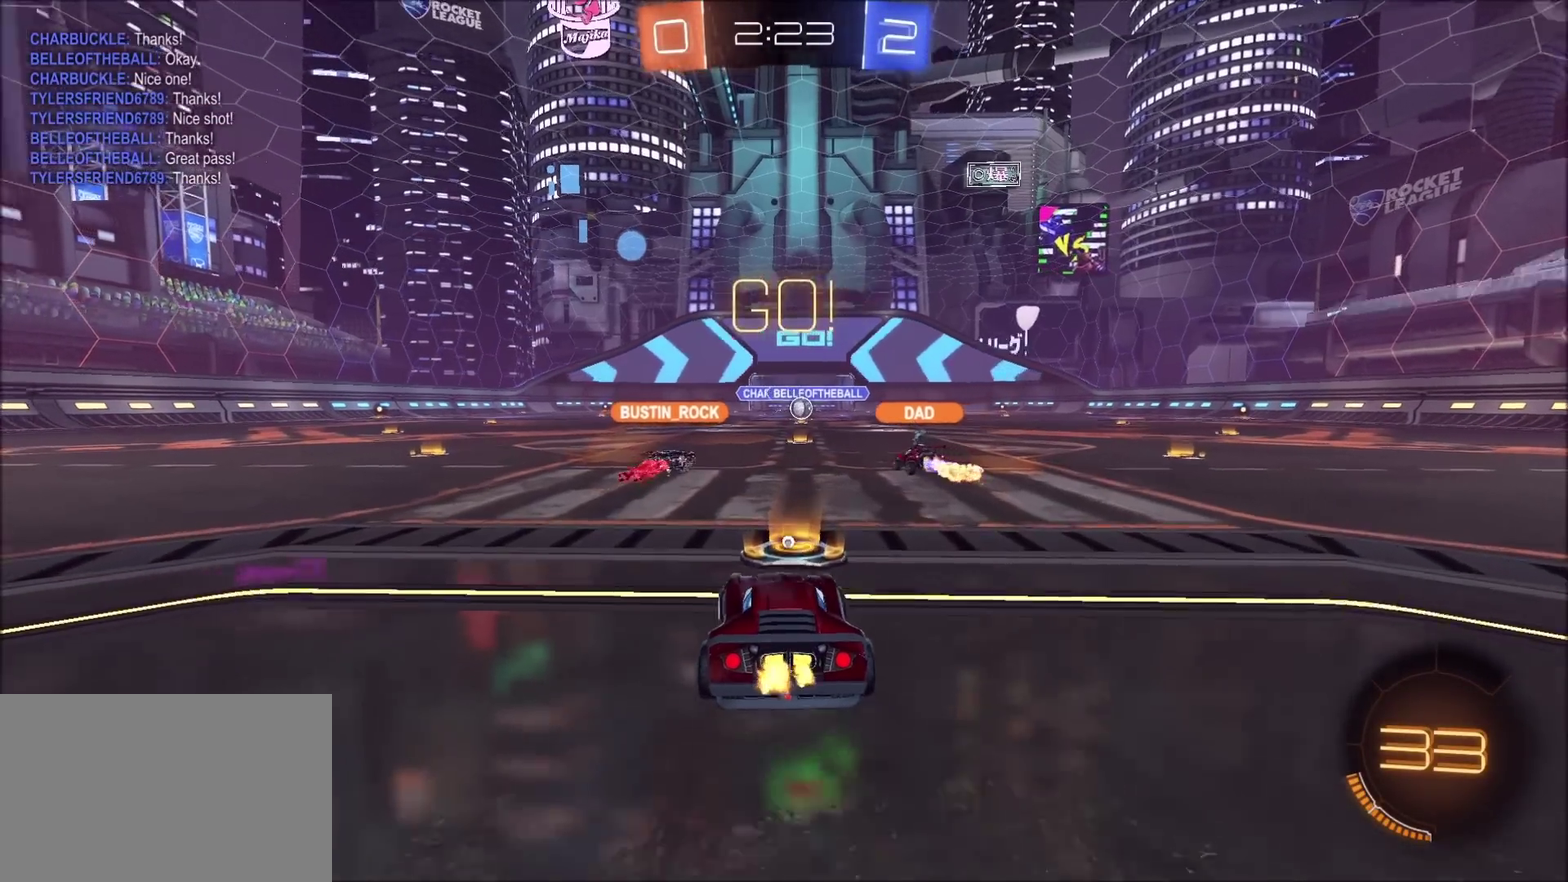
{"buttons": ["CIRCLE", "R2"], "left_stick": "left", "right_stick": "center", "events": [[333, "TRIANGLE", "down"], [400, "CIRCLE", "down"], [450, "TRIANGLE", "up"]]}
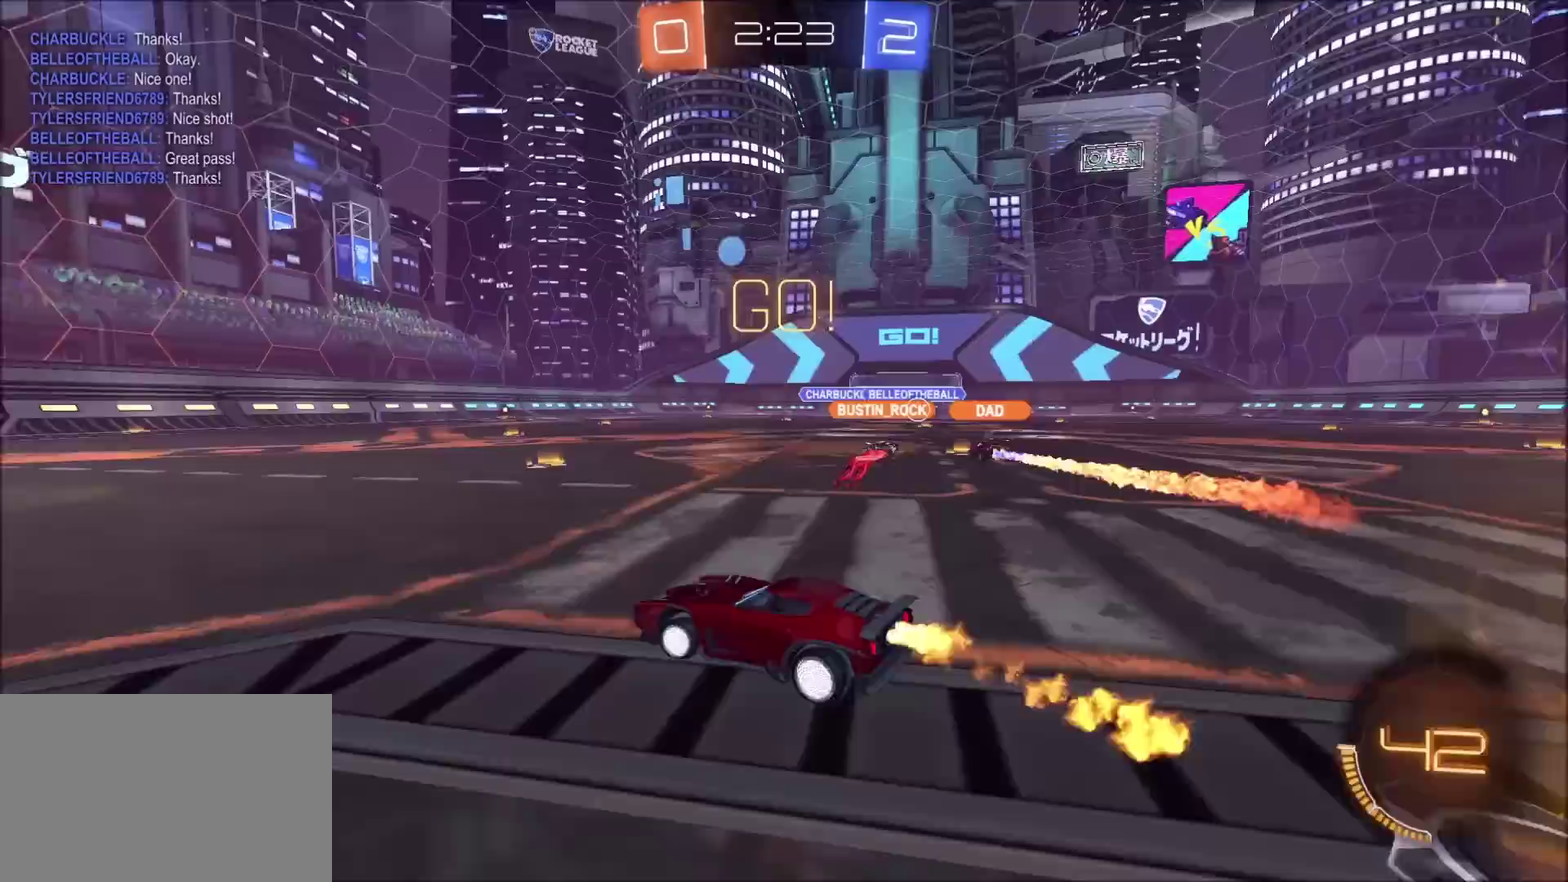
{"buttons": ["CIRCLE", "L1", "R2"], "left_stick": "left", "right_stick": "center", "events": [[17, "CROSS", "down"], [67, "L1", "down"], [83, "CROSS", "up"], [133, "CROSS", "down"], [250, "CROSS", "up"]]}
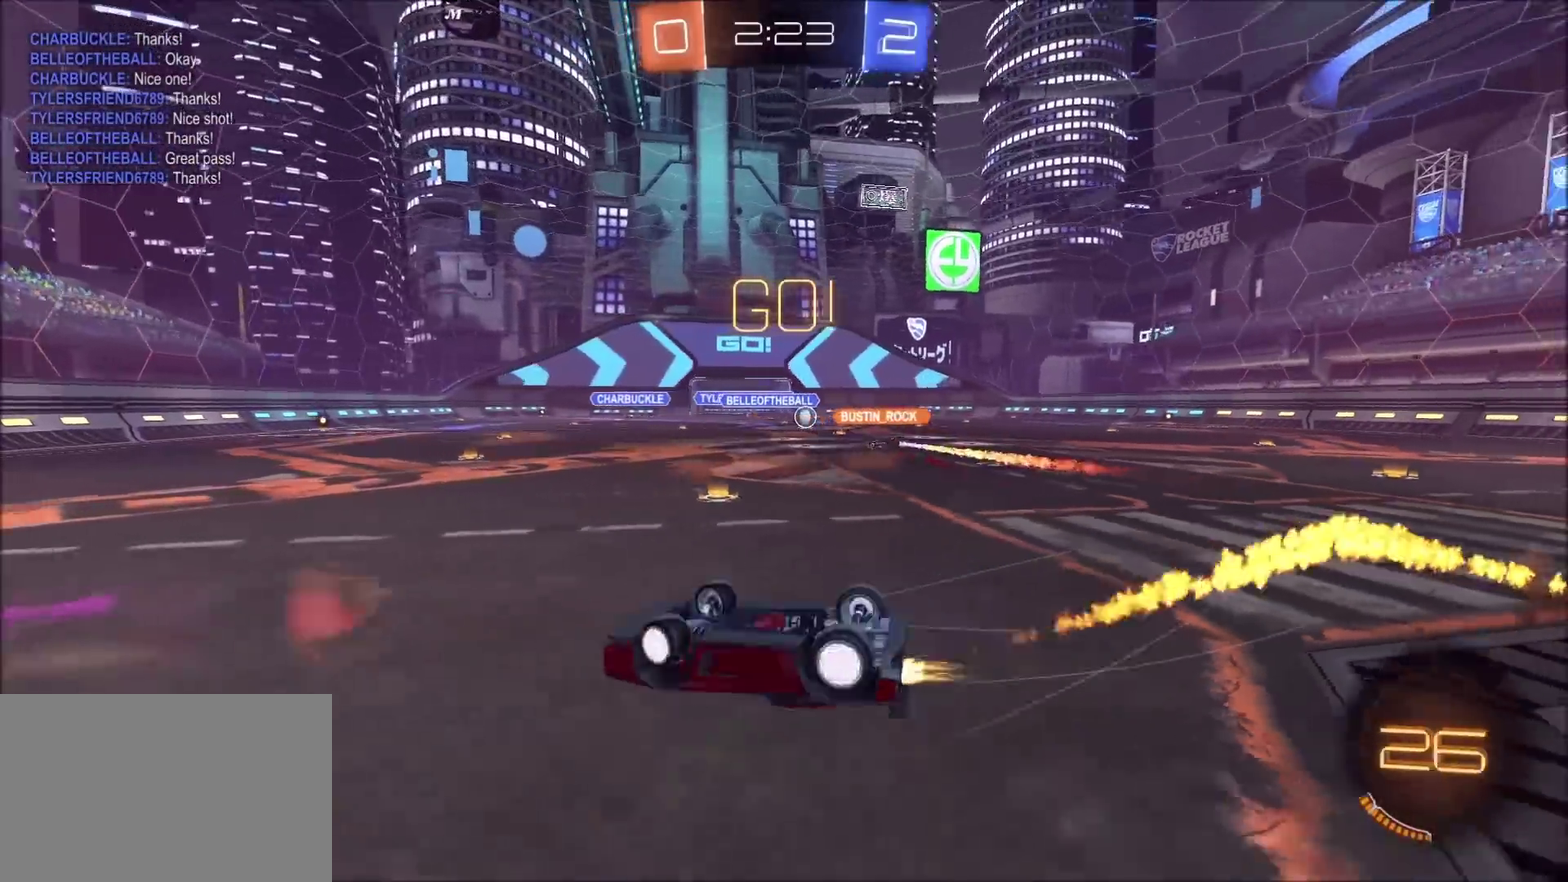
{"buttons": ["R2"], "left_stick": "center", "right_stick": "center", "events": [[167, "CIRCLE", "up"], [183, "L1", "up"], [250, "left_stick", "center"]]}
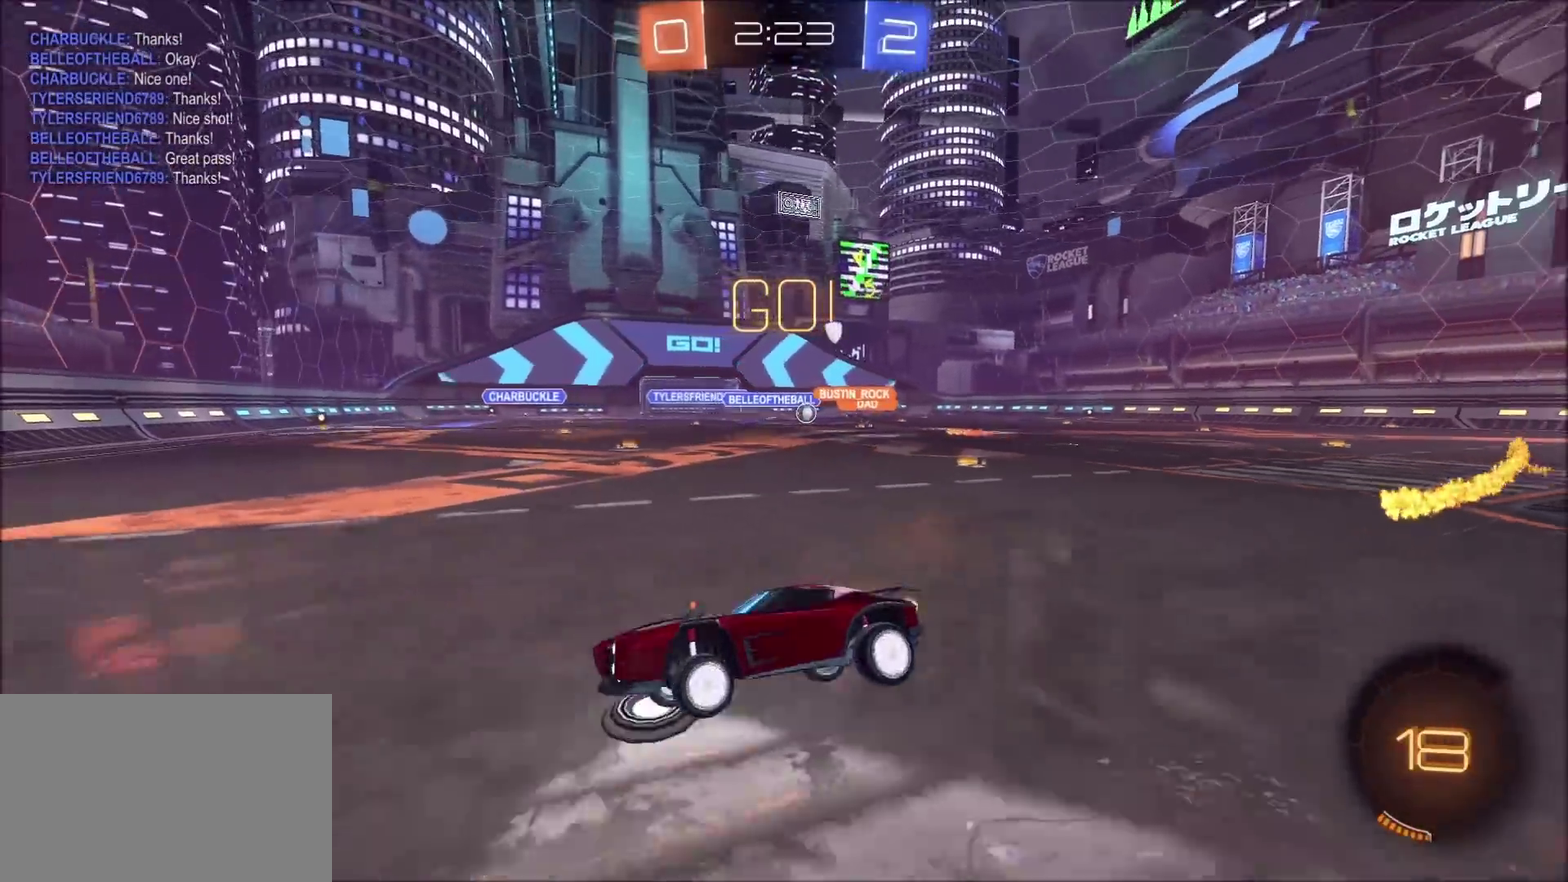
{"buttons": ["R2"], "left_stick": "right", "right_stick": "center", "events": [[183, "left_stick", "right"], [267, "L1", "down"], [450, "L1", "up"]]}
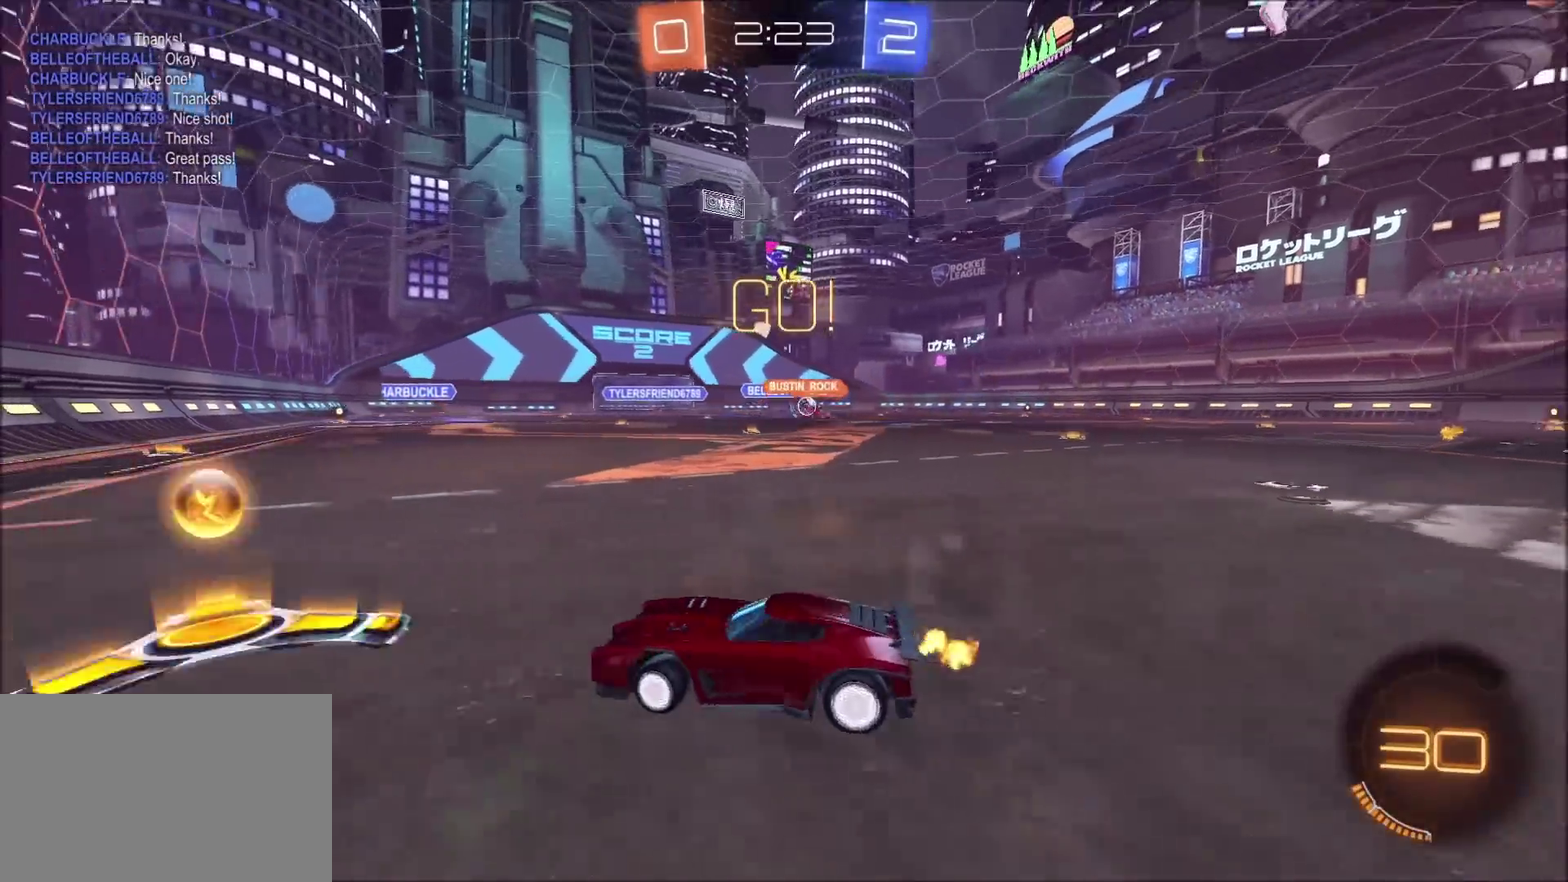
{"buttons": ["CIRCLE", "R2"], "left_stick": "up-right", "right_stick": "center", "events": [[50, "left_stick", "up-right"], [233, "CIRCLE", "down"]]}
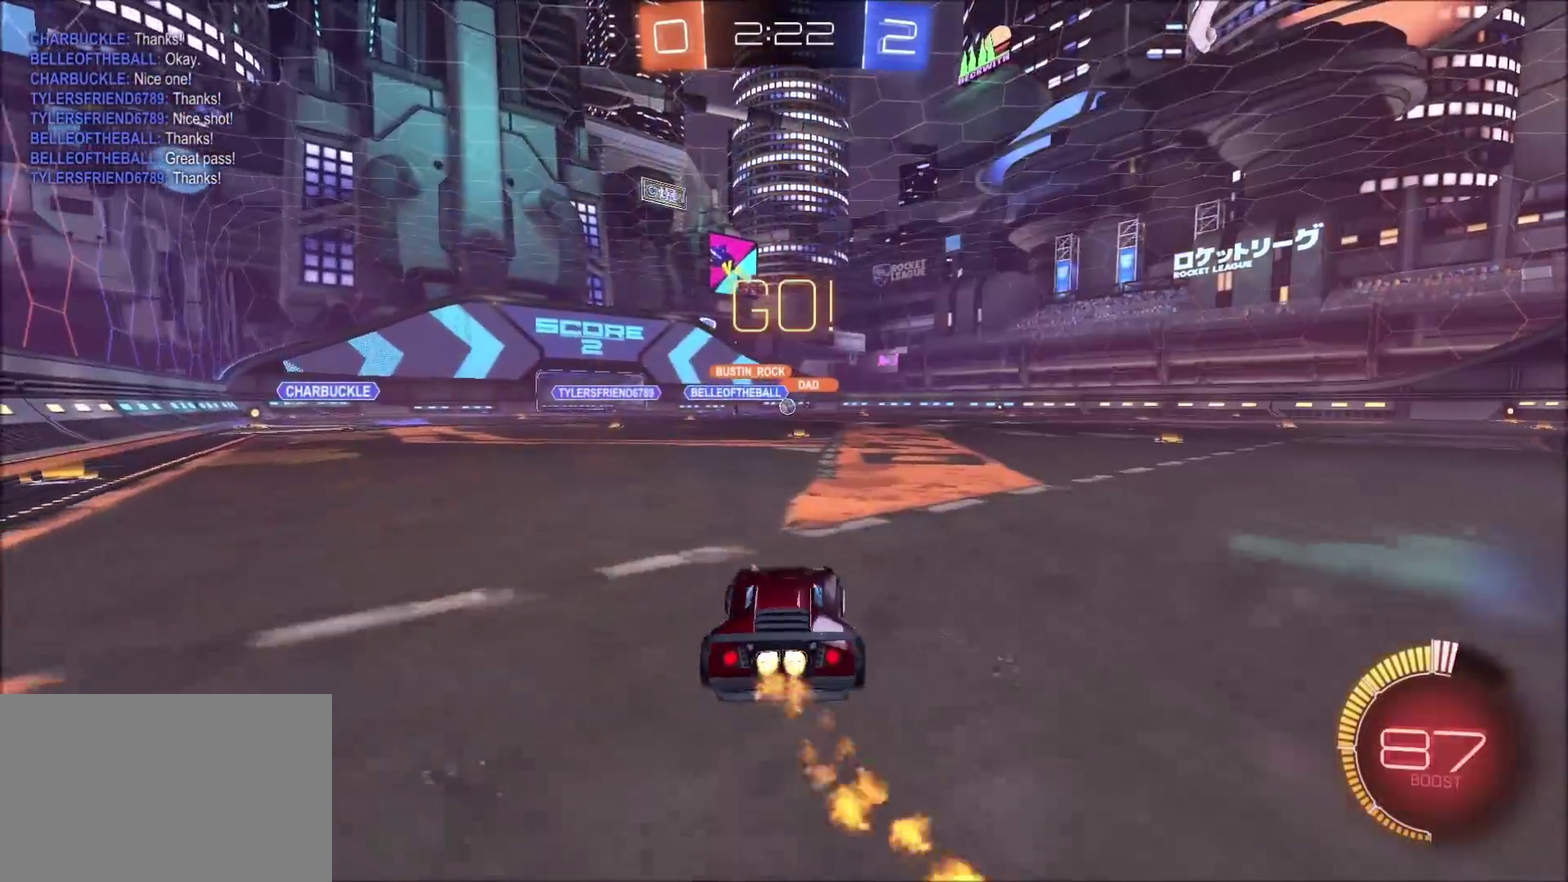
{"buttons": ["CROSS", "CIRCLE", "L1", "R2"], "left_stick": "up-left", "right_stick": "center", "events": [[233, "CROSS", "down"], [267, "left_stick", "up-left"], [283, "L1", "down"], [300, "CROSS", "up"], [350, "CROSS", "down"]]}
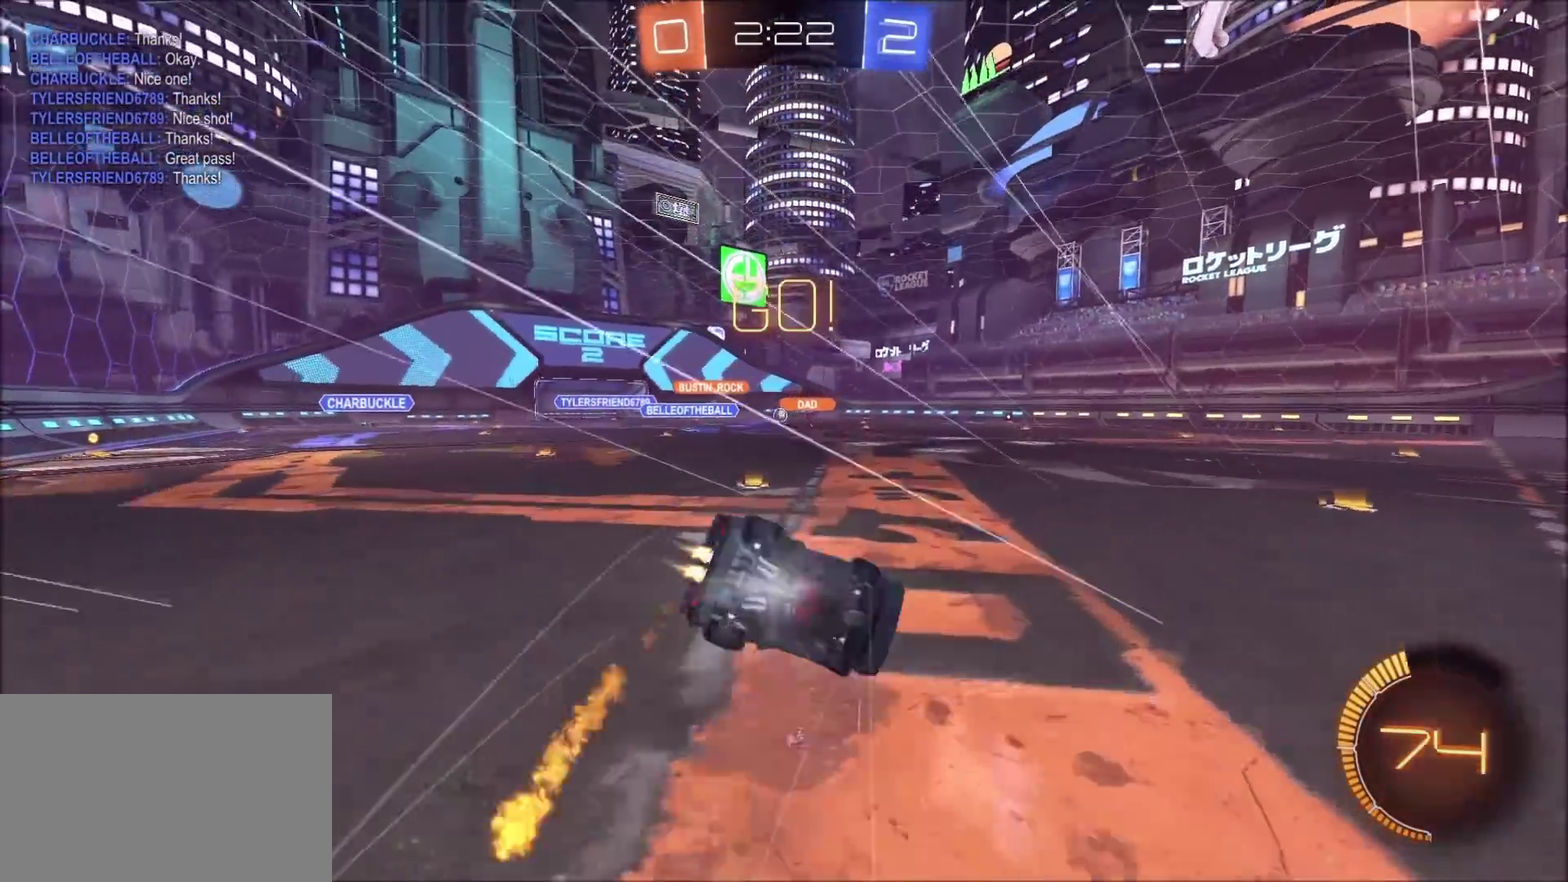
{"buttons": ["R2"], "left_stick": "up-left", "right_stick": "center", "events": [[17, "CROSS", "up"], [50, "L1", "up"], [100, "CIRCLE", "up"], [350, "left_stick", "left"], [500, "left_stick", "up-left"]]}
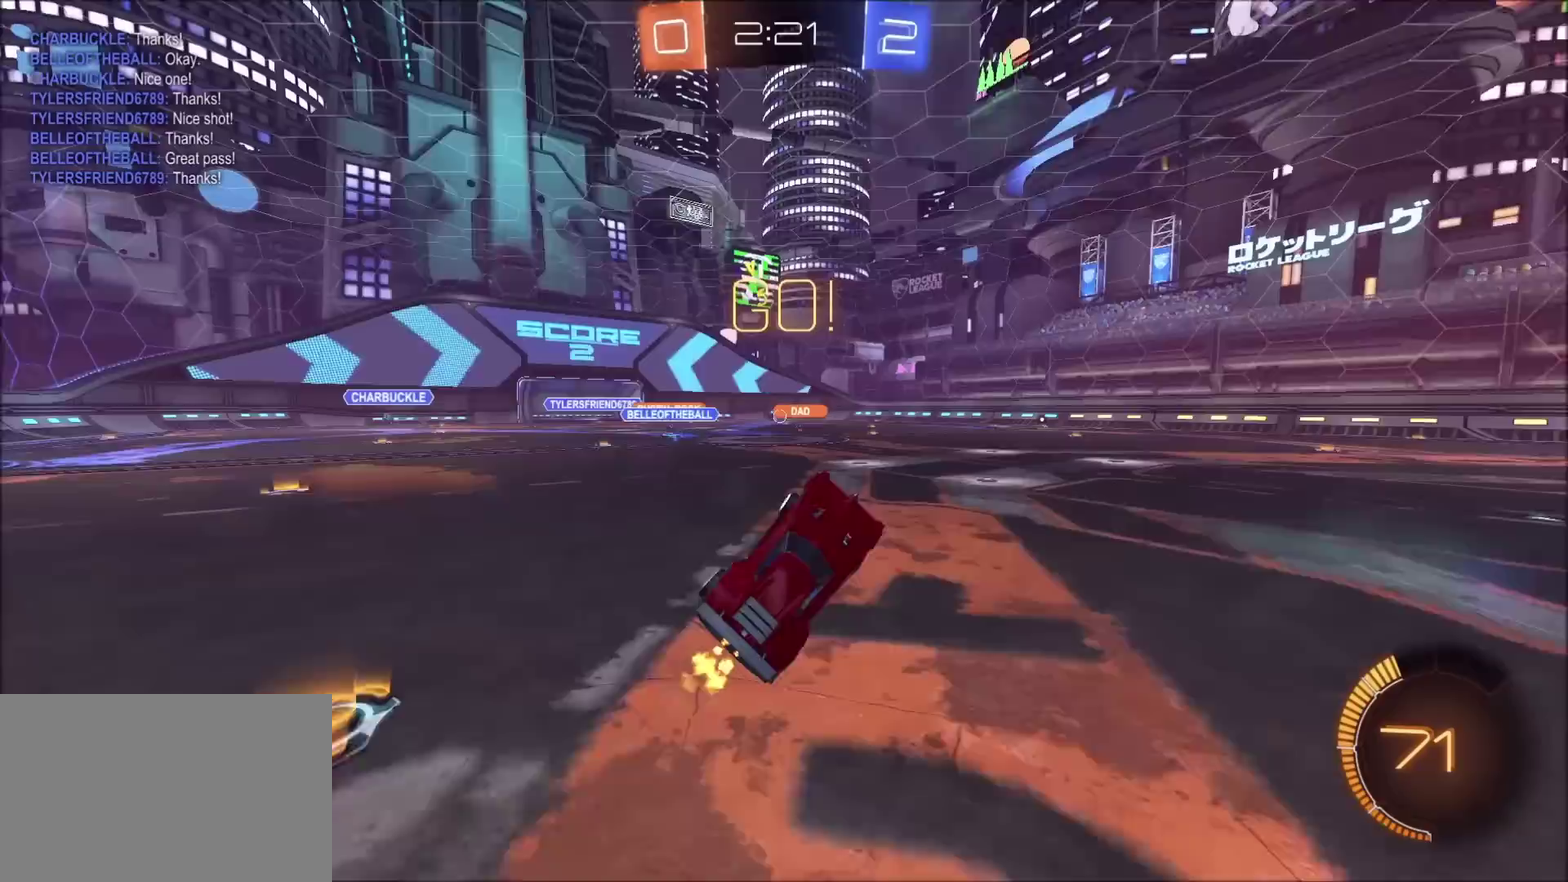
{"buttons": ["R2"], "left_stick": "center", "right_stick": "center", "events": [[83, "left_stick", "center"], [300, "left_stick", "up-left"], [383, "left_stick", "center"]]}
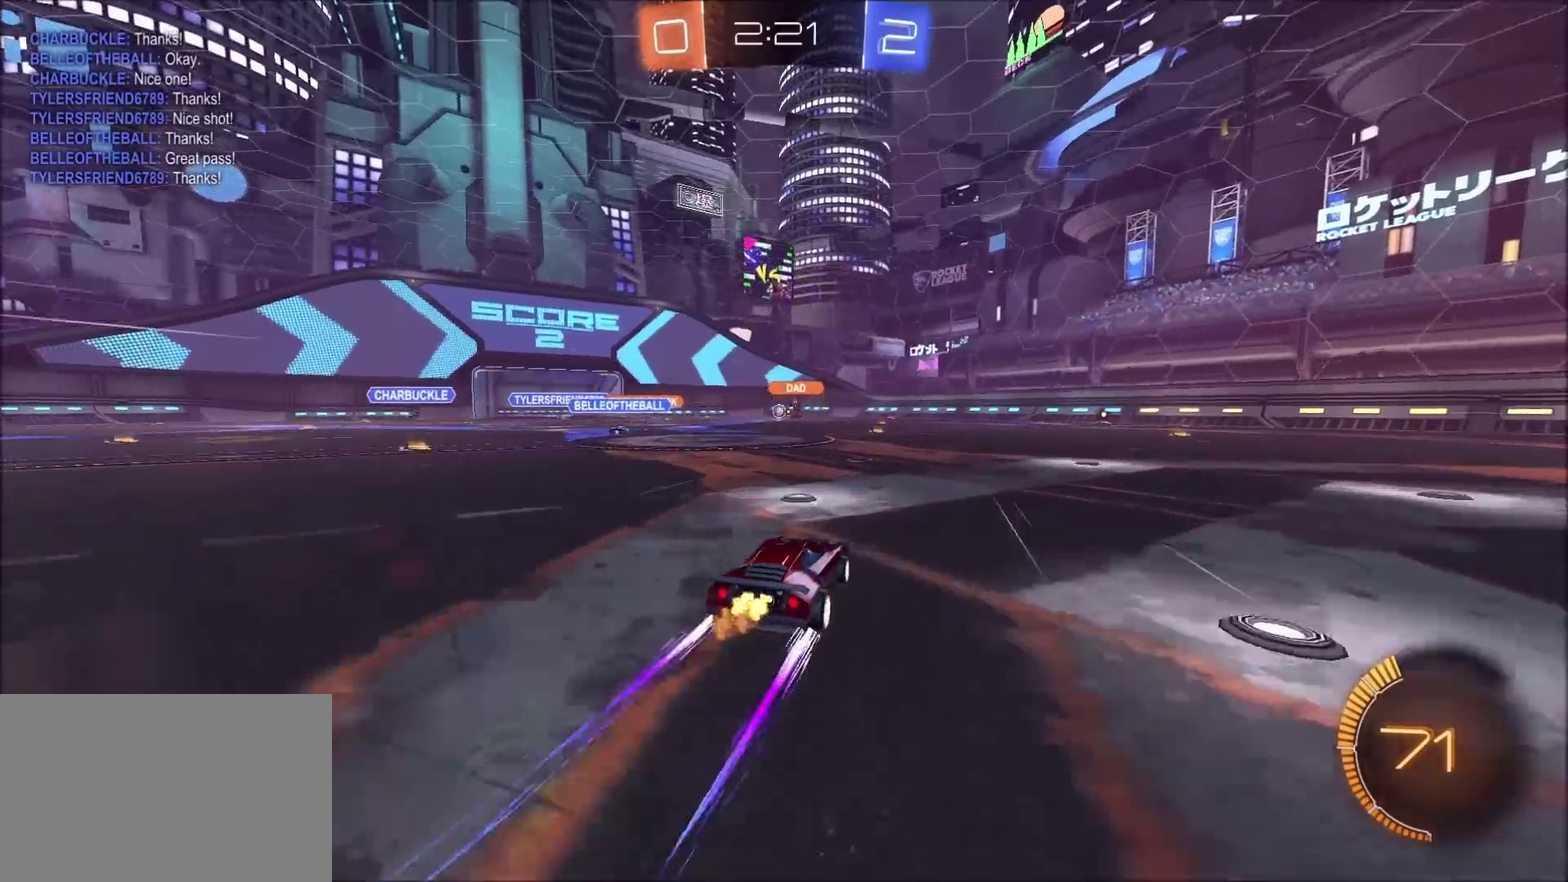
{"buttons": ["R2"], "left_stick": "center", "right_stick": "center", "events": []}
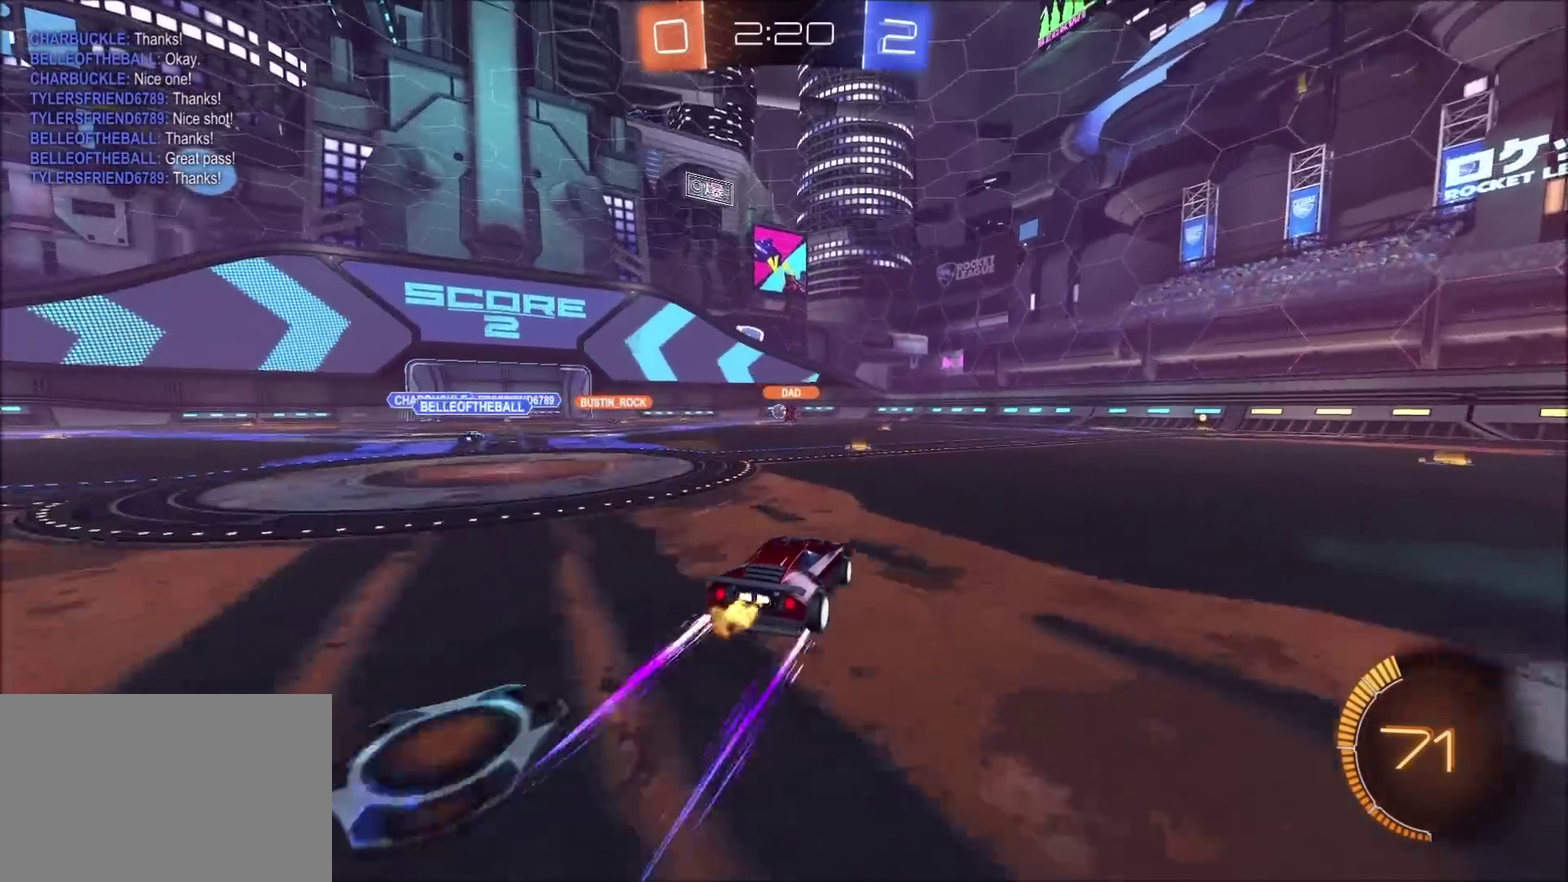
{"buttons": [], "left_stick": "center", "right_stick": "center", "events": [[50, "left_stick", "left"], [233, "left_stick", "center"], [483, "R2", "up"]]}
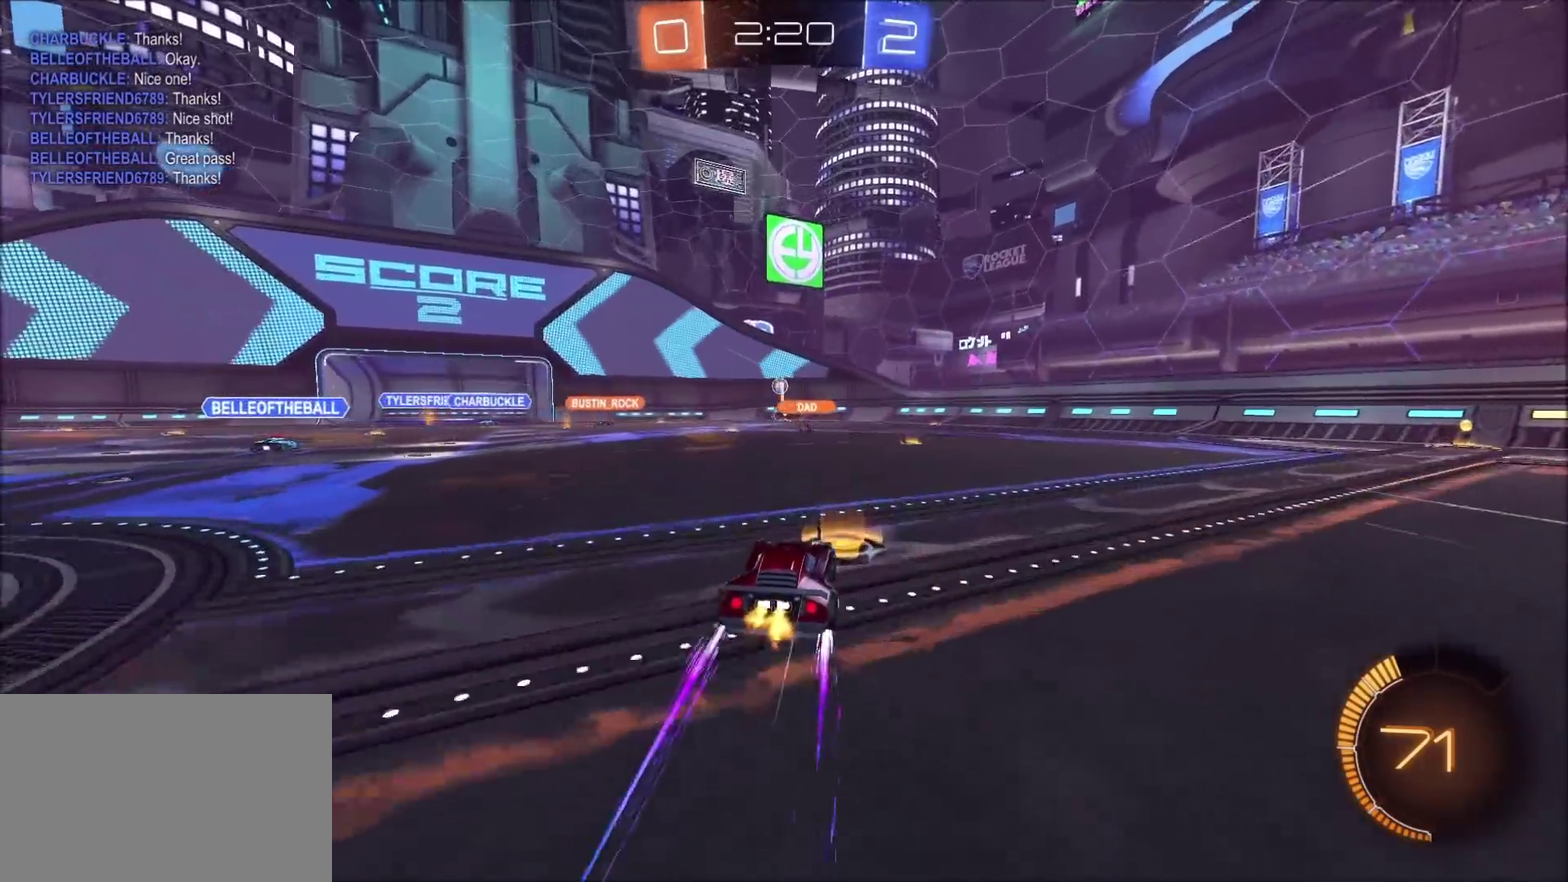
{"buttons": ["R2"], "left_stick": "center", "right_stick": "center", "events": [[67, "left_stick", "up-right"], [150, "left_stick", "center"], [433, "R2", "down"]]}
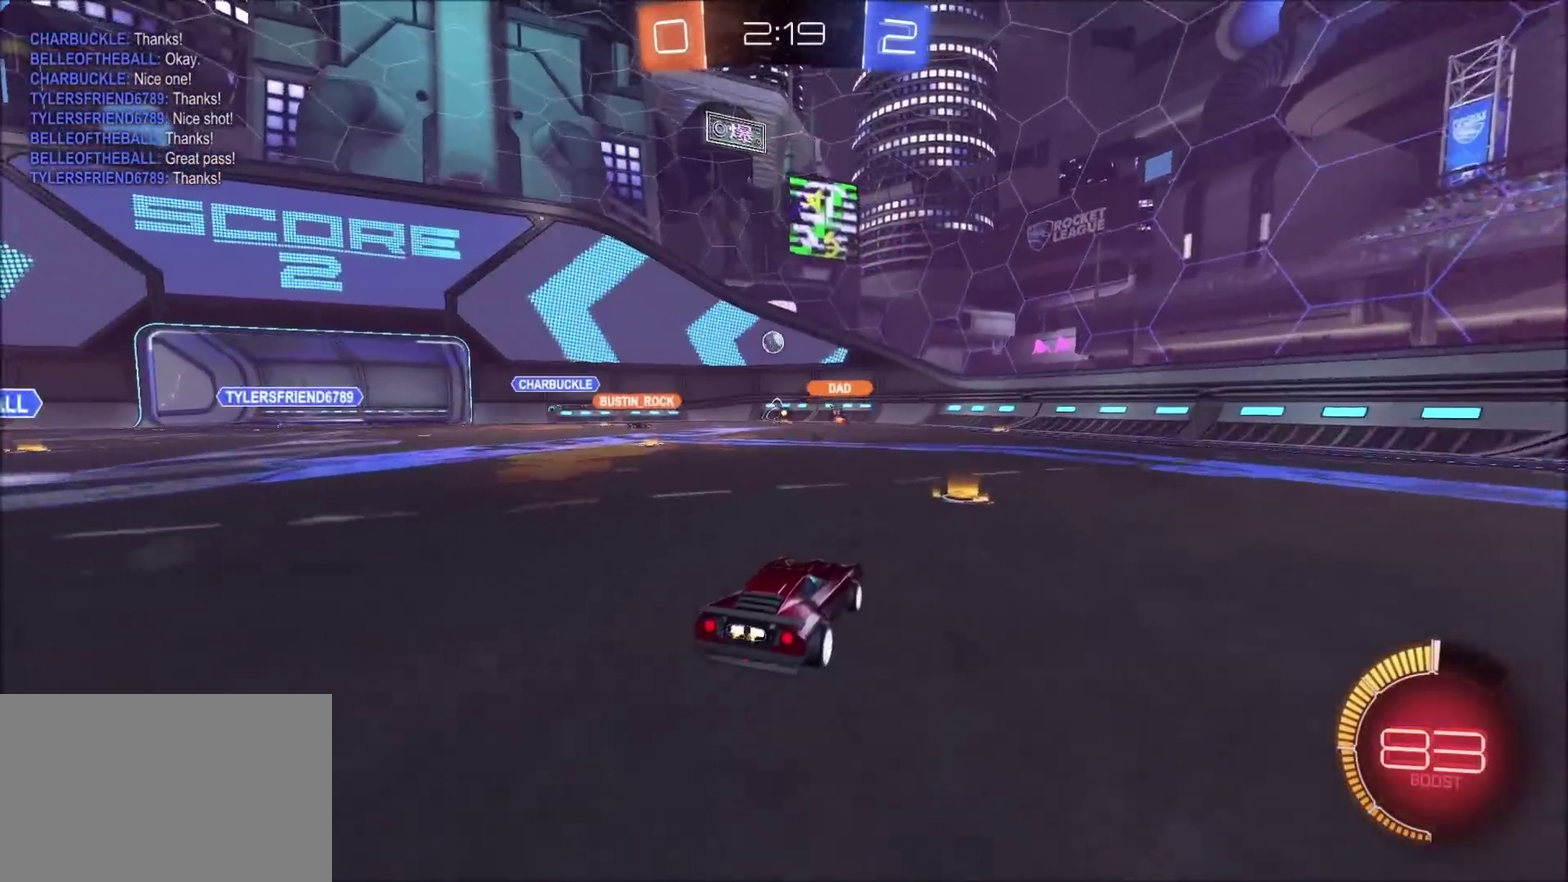
{"buttons": ["R2"], "left_stick": "up-right", "right_stick": "center", "events": [[67, "left_stick", "up-right"], [217, "L1", "down"], [333, "L1", "up"]]}
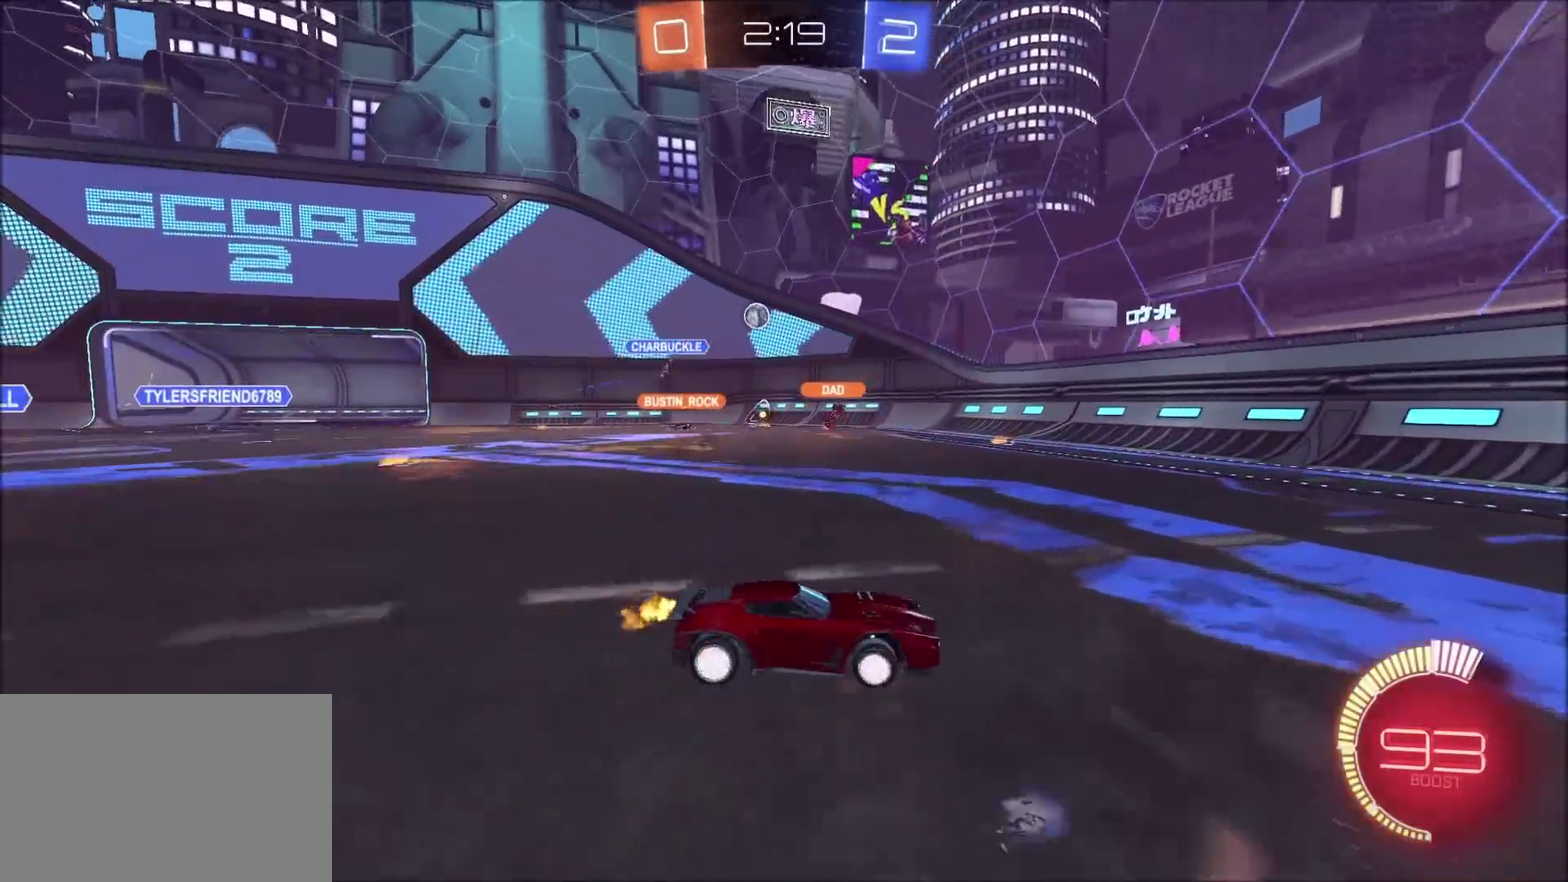
{"buttons": ["R2"], "left_stick": "up-right", "right_stick": "center", "events": []}
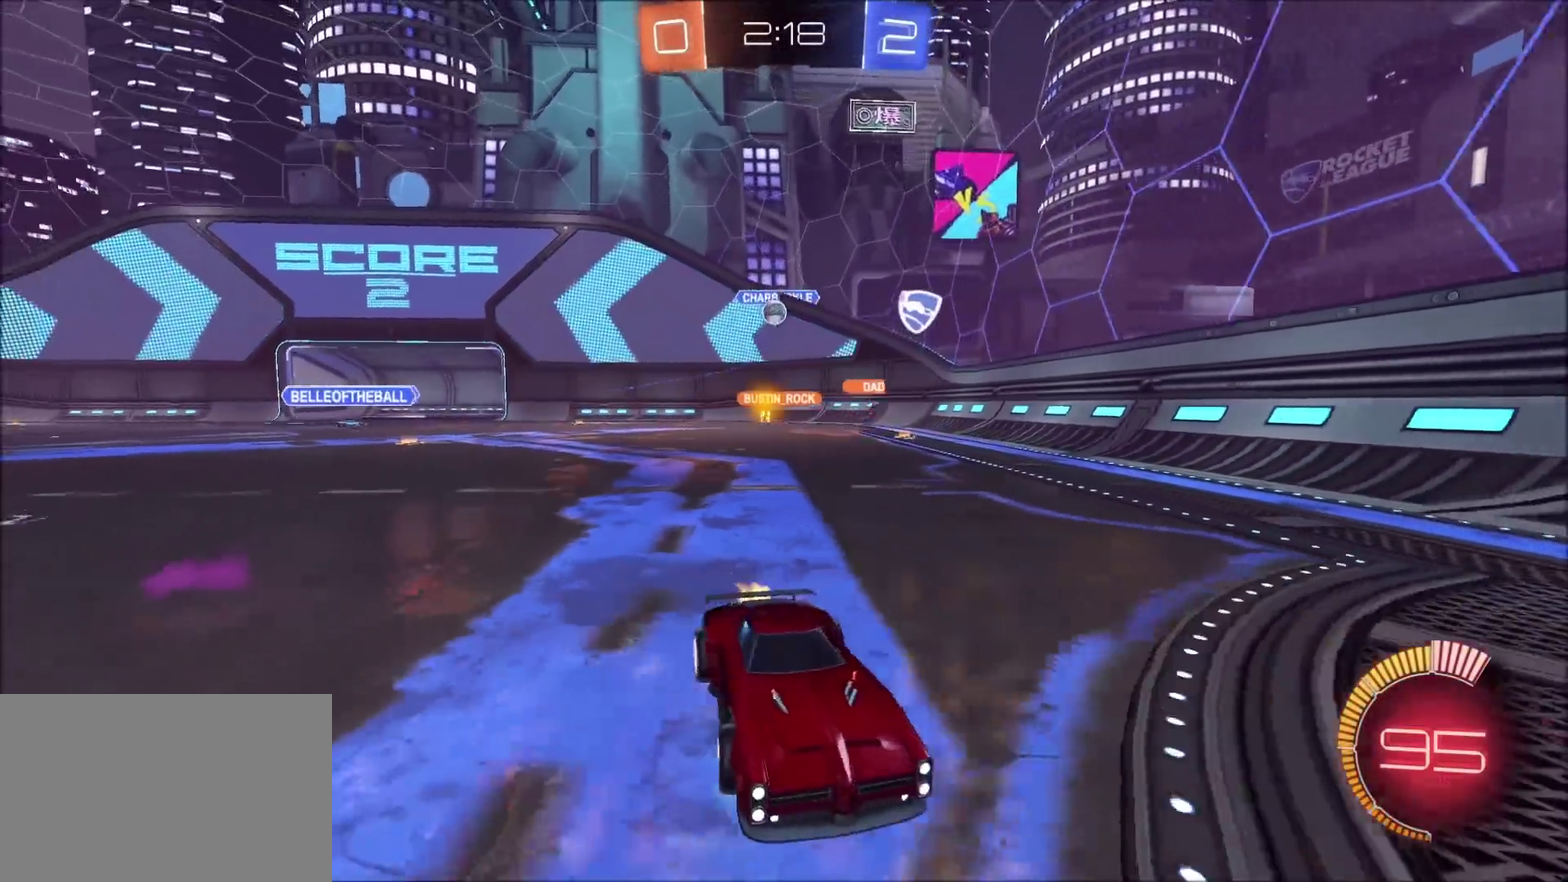
{"buttons": ["L1", "R2"], "left_stick": "left", "right_stick": "center", "events": [[100, "L1", "down"], [200, "L1", "up"], [350, "left_stick", "left"], [417, "L1", "down"]]}
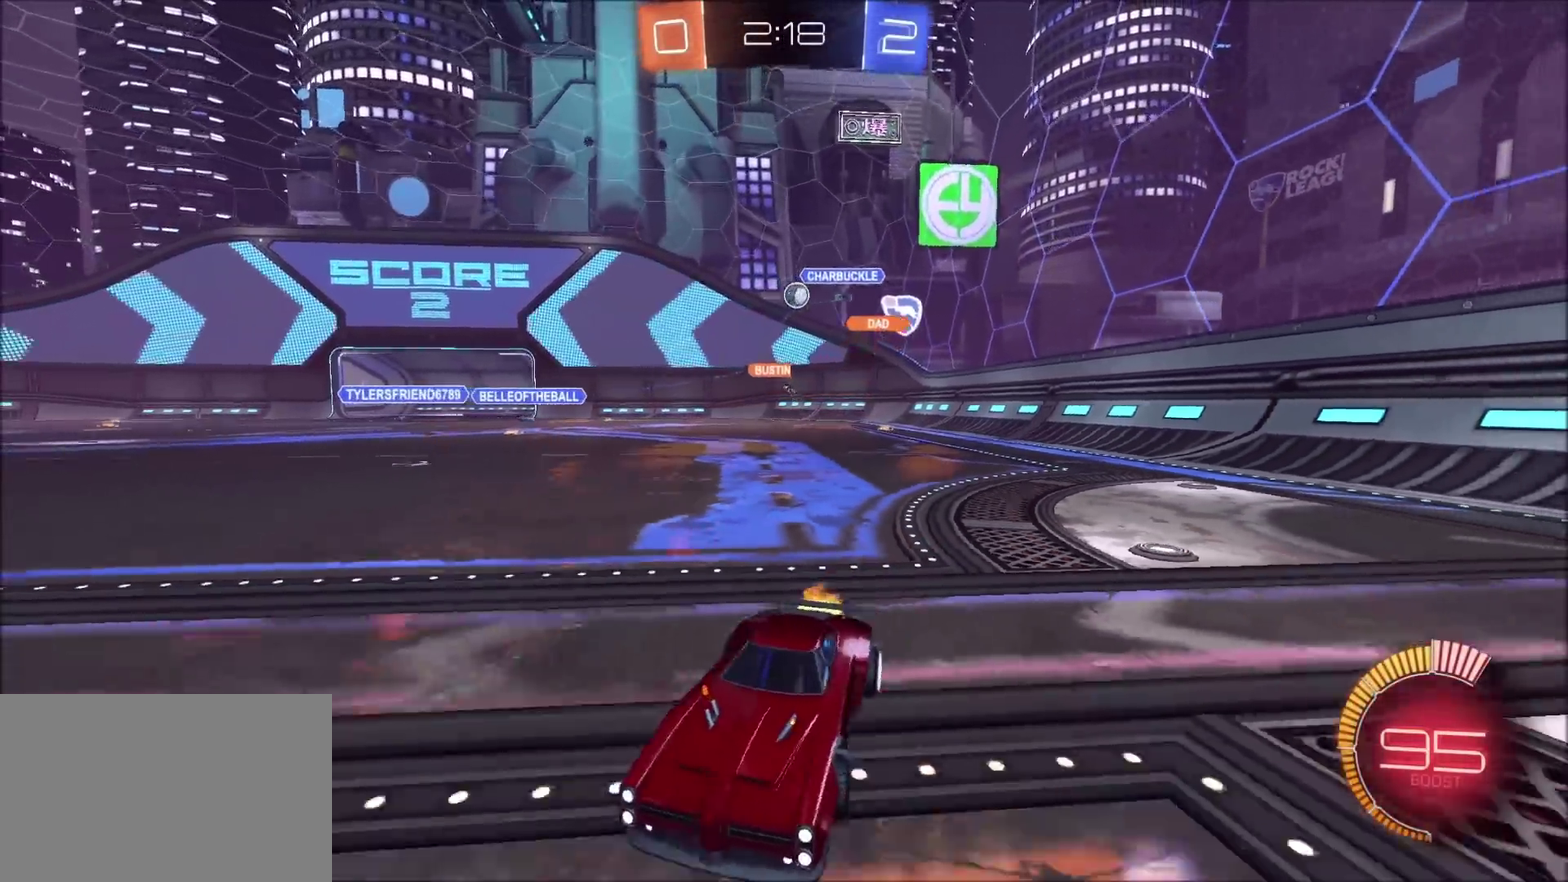
{"buttons": ["R2"], "left_stick": "left", "right_stick": "center", "events": [[17, "L1", "up"], [100, "L1", "down"], [200, "L1", "up"]]}
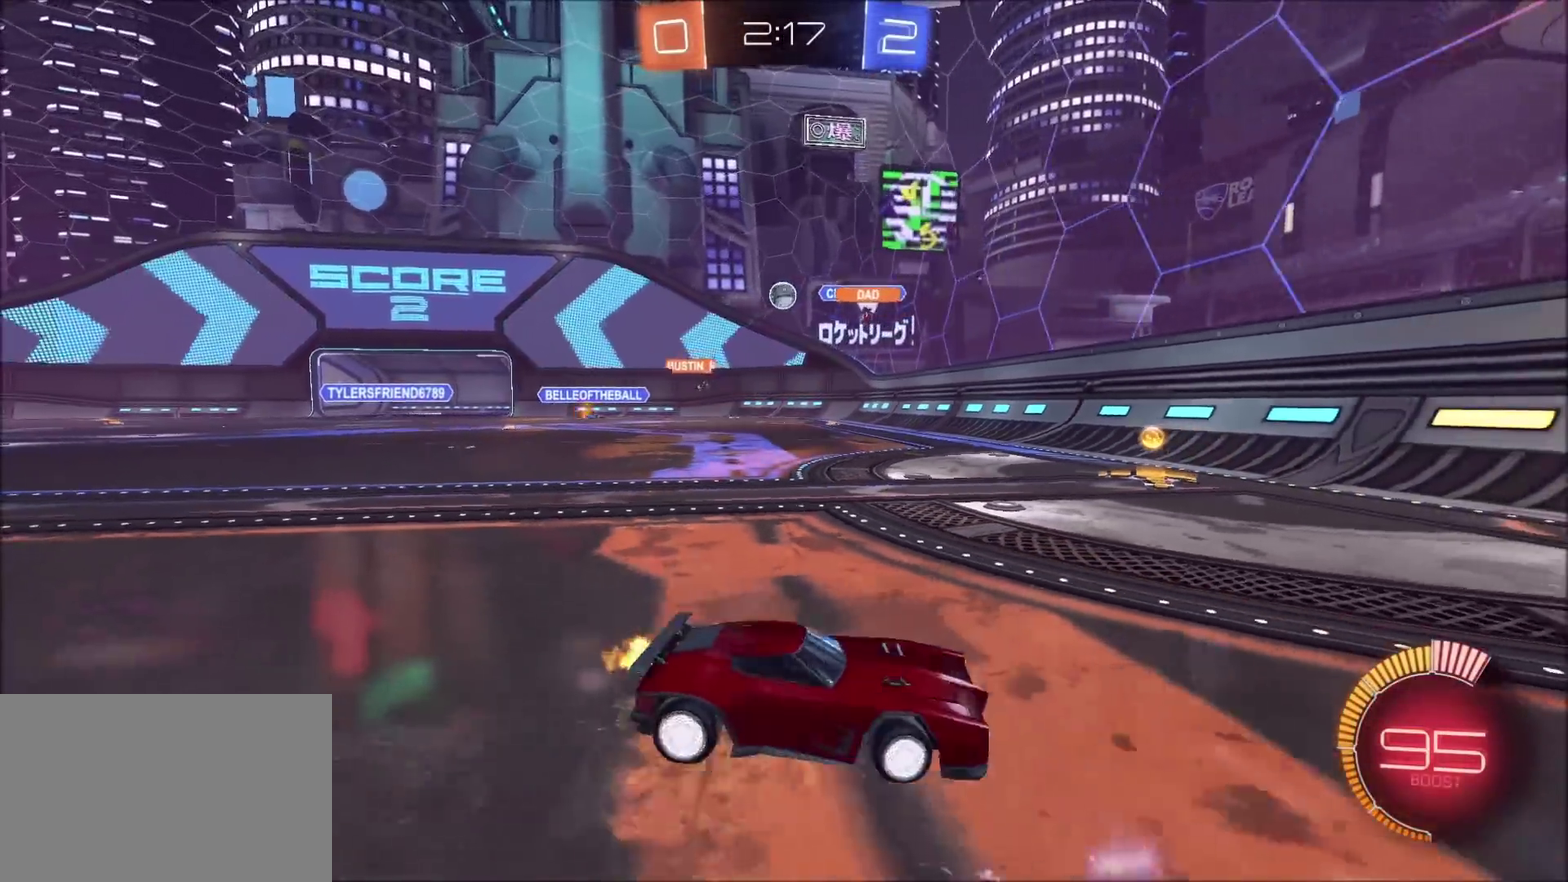
{"buttons": ["CIRCLE", "R2"], "left_stick": "center", "right_stick": "center", "events": [[250, "L1", "down"], [300, "CIRCLE", "down"], [350, "L1", "up"], [400, "left_stick", "up-left"], [483, "left_stick", "center"]]}
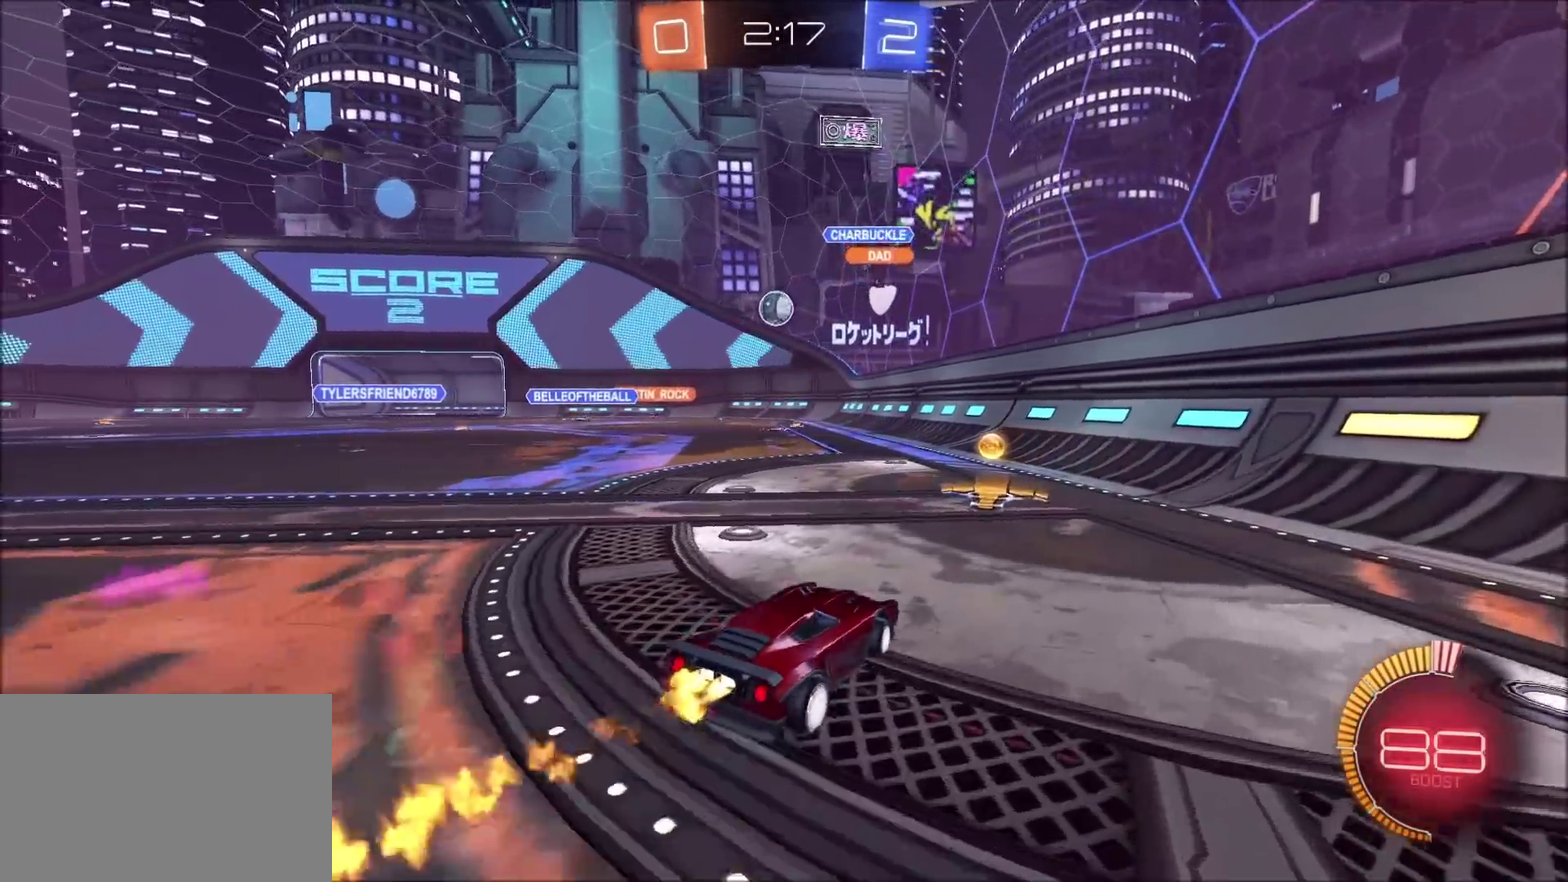
{"buttons": ["CIRCLE", "R2"], "left_stick": "center", "right_stick": "center", "events": [[33, "left_stick", "left"], [150, "left_stick", "center"], [333, "left_stick", "left"], [483, "left_stick", "center"]]}
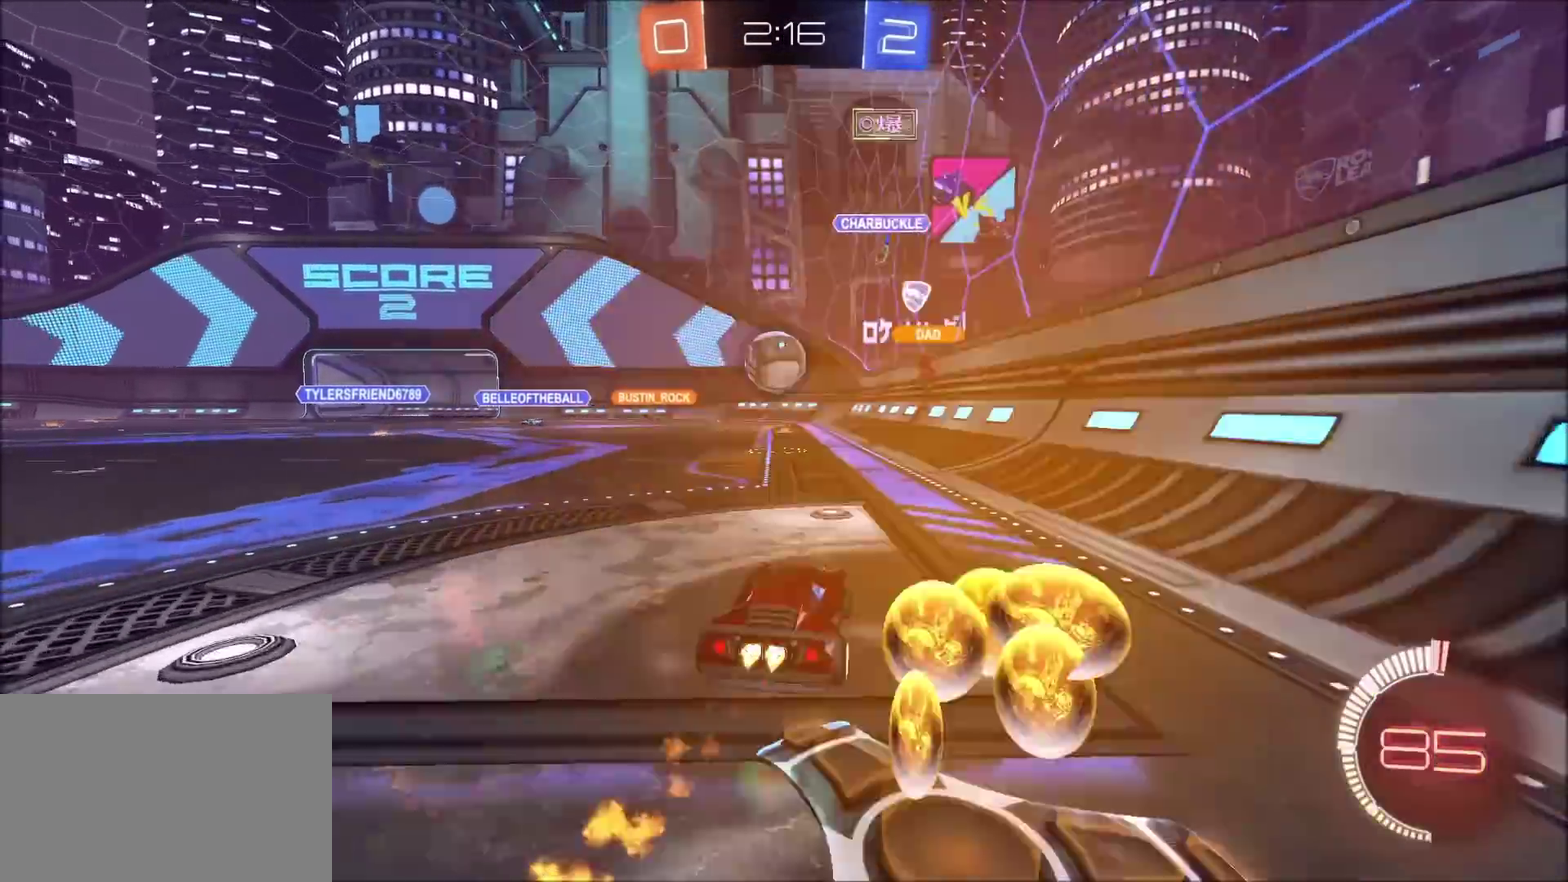
{"buttons": ["CROSS"], "left_stick": "up-left", "right_stick": "center", "events": [[50, "left_stick", "down"], [67, "CROSS", "down"], [83, "L1", "down"], [167, "L1", "up"], [217, "CROSS", "up"], [233, "CIRCLE", "up"], [233, "left_stick", "left"], [317, "left_stick", "up-left"], [350, "R2", "up"], [417, "CROSS", "down"], [417, "R2", "down"], [500, "R2", "up"]]}
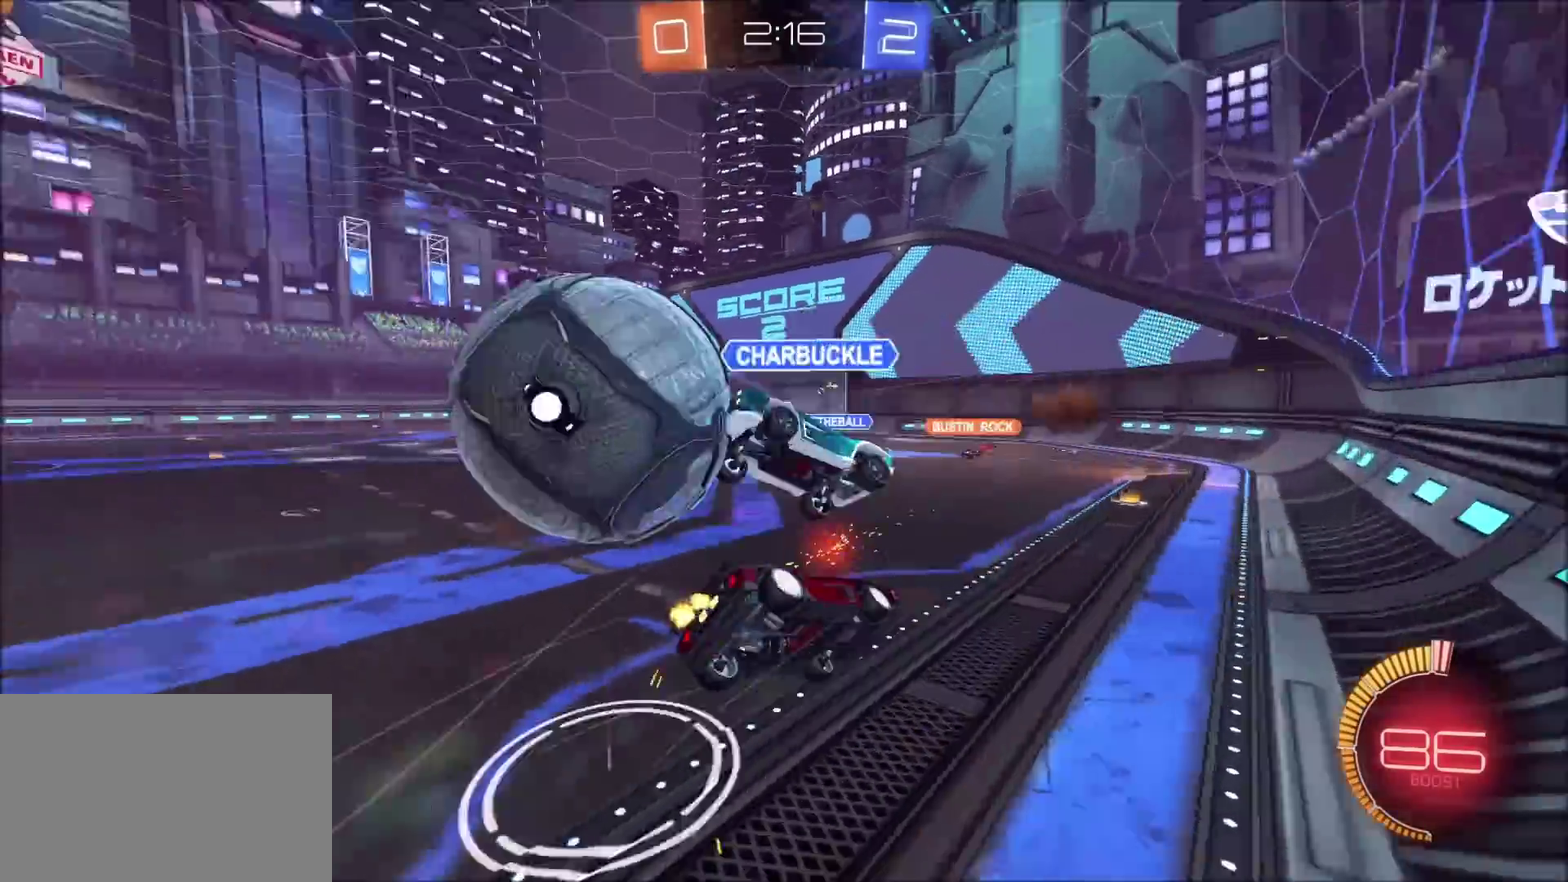
{"buttons": [], "left_stick": "left", "right_stick": "center", "events": [[17, "left_stick", "left"], [33, "CROSS", "up"], [233, "left_stick", "down-left"], [500, "left_stick", "left"]]}
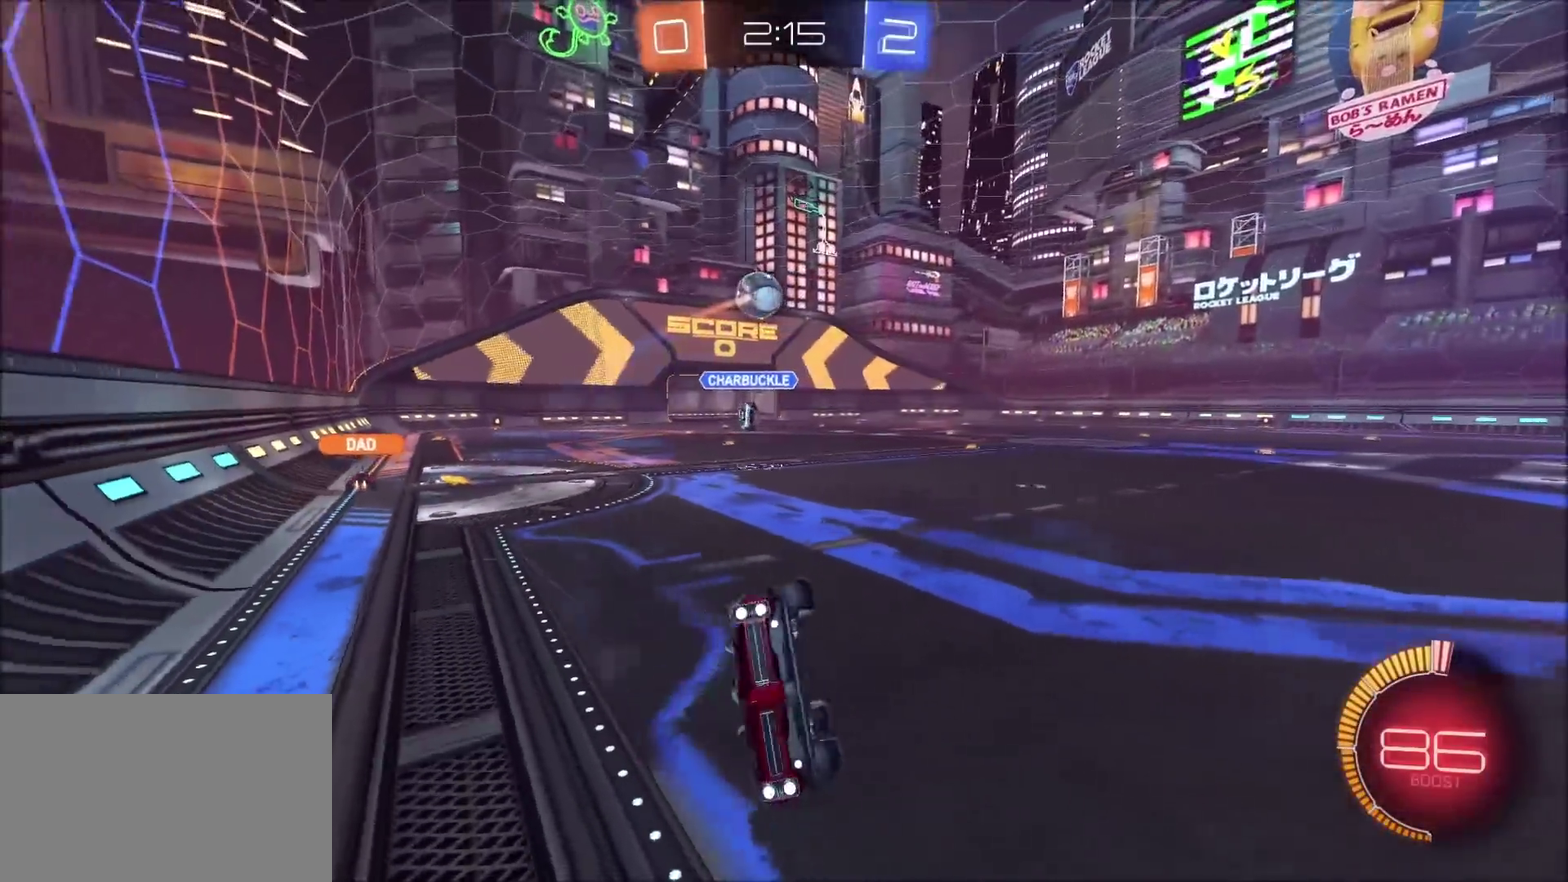
{"buttons": ["R2"], "left_stick": "left", "right_stick": "center", "events": [[33, "L1", "down"], [183, "L1", "up"], [183, "R2", "down"]]}
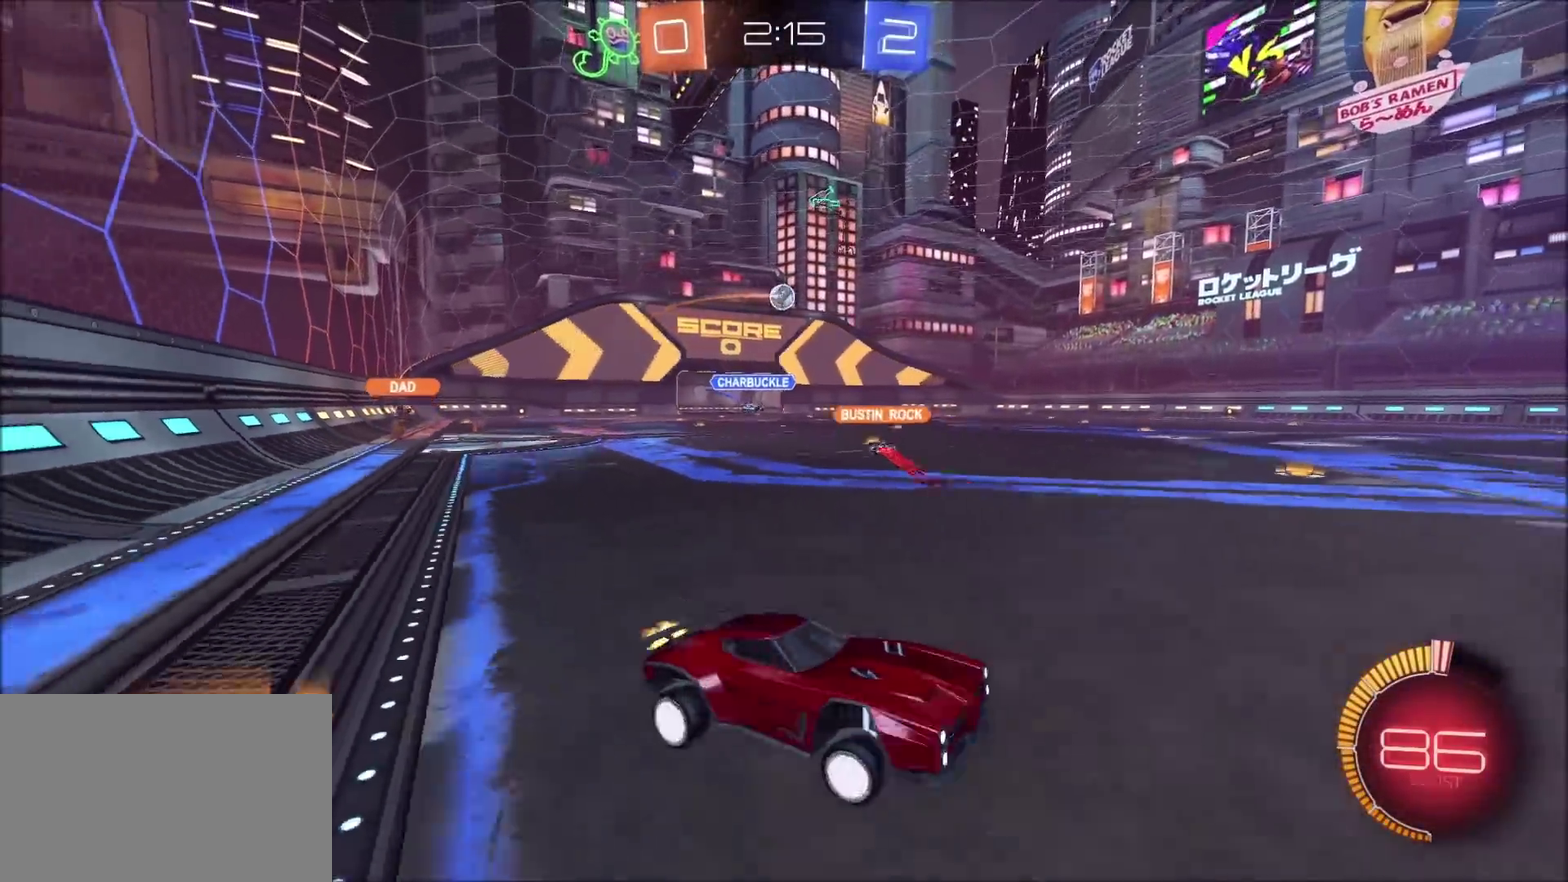
{"buttons": ["CIRCLE", "R2"], "left_stick": "left", "right_stick": "center", "events": [[117, "CIRCLE", "down"], [200, "L1", "down"], [267, "L1", "up"]]}
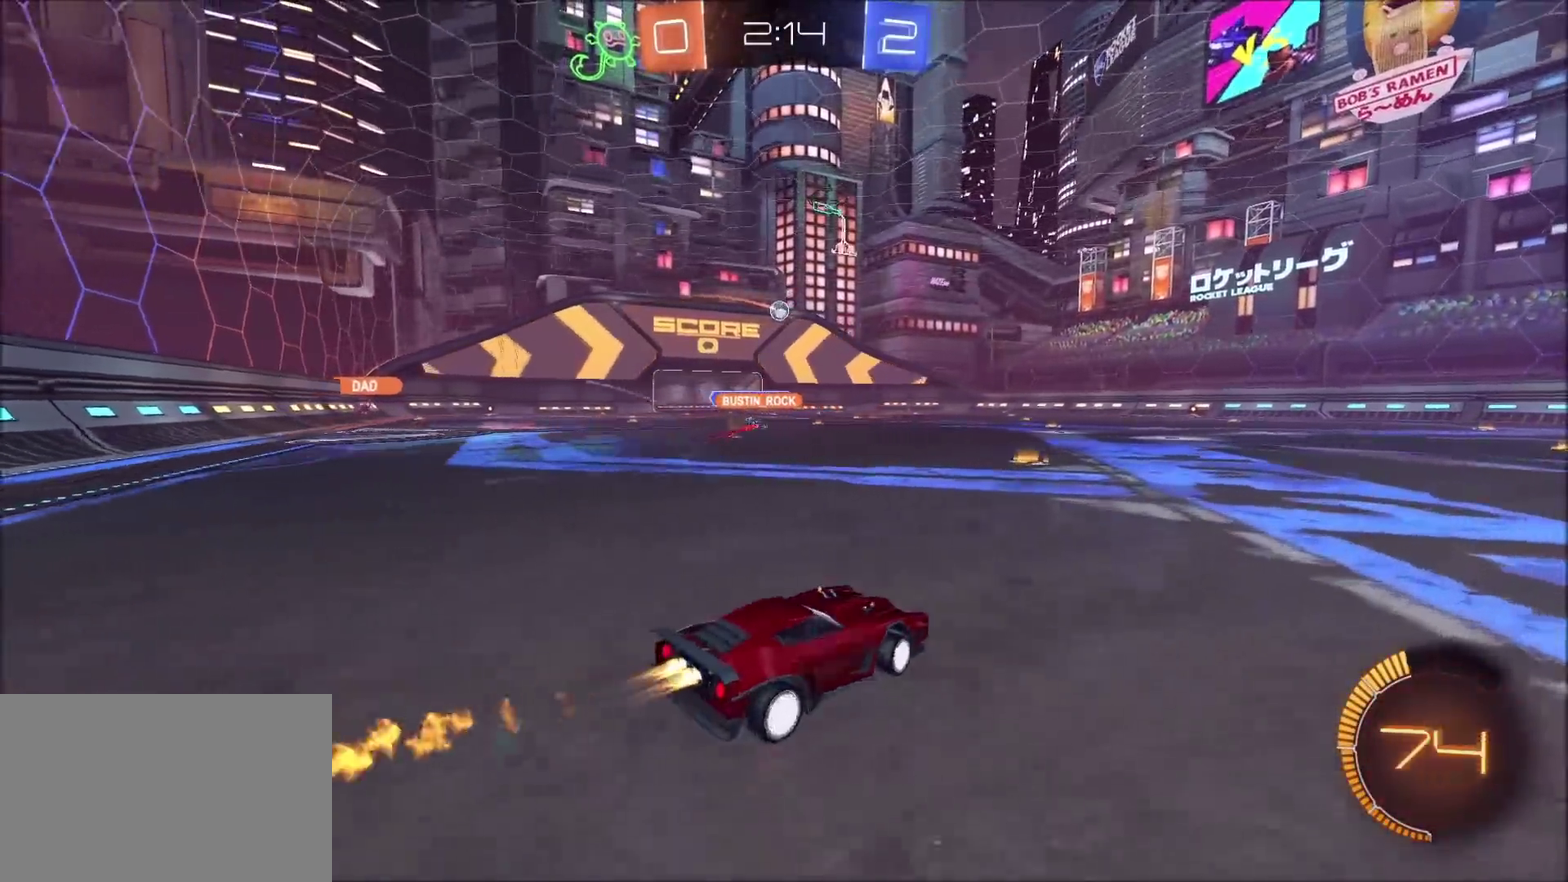
{"buttons": [], "left_stick": "left", "right_stick": "center", "events": [[100, "left_stick", "up-right"], [117, "CROSS", "down"], [167, "L1", "down"], [183, "CROSS", "up"], [183, "left_stick", "up-left"], [233, "CROSS", "down"], [383, "CROSS", "up"], [433, "L1", "up"], [433, "R2", "up"], [450, "left_stick", "left"], [467, "CIRCLE", "up"]]}
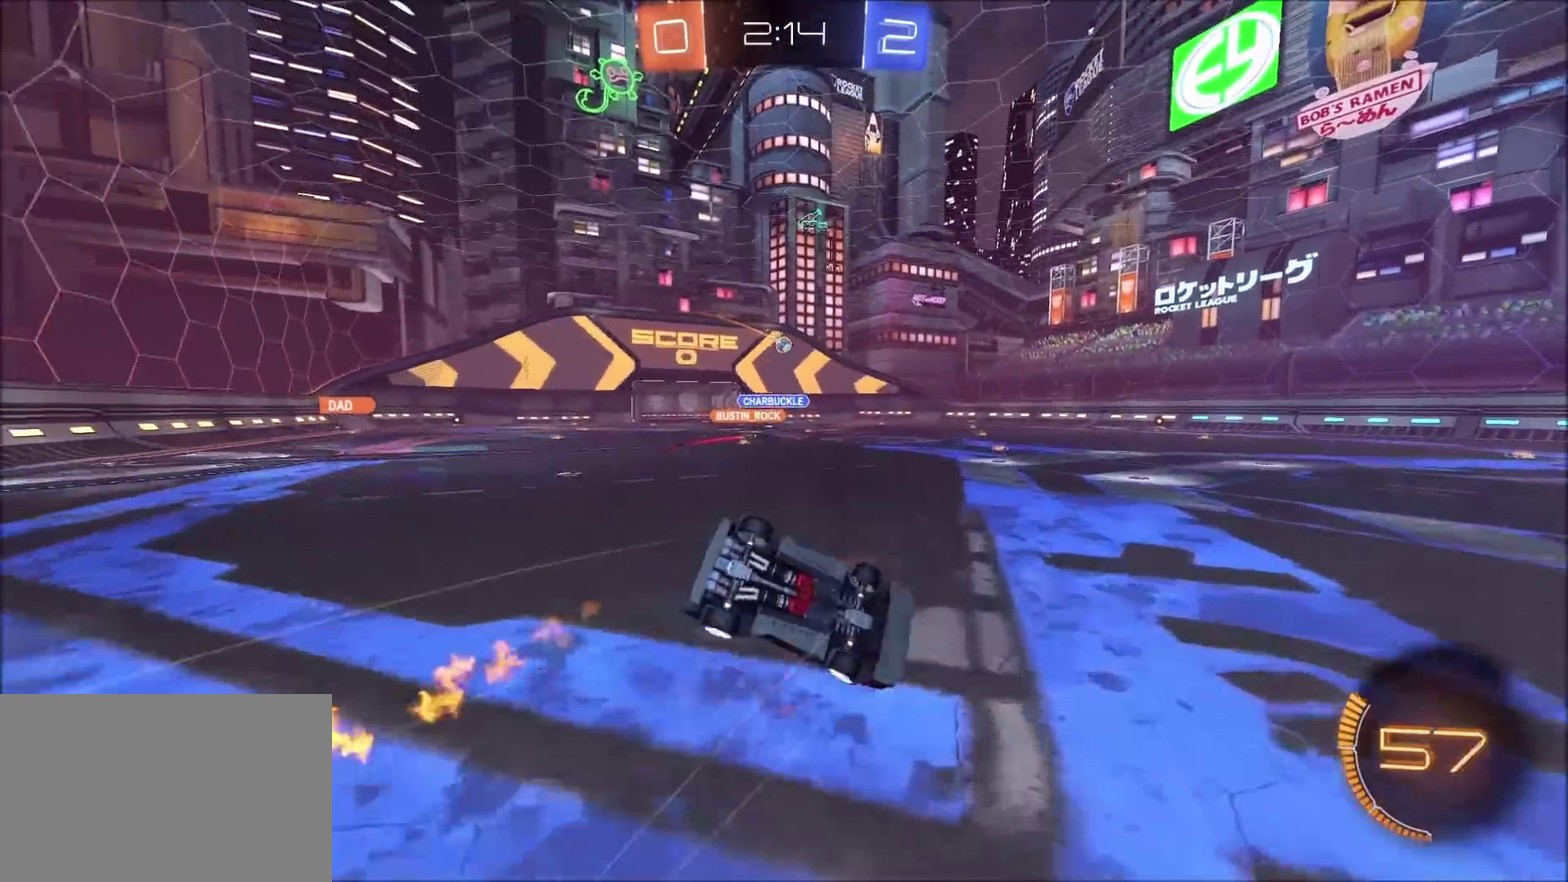
{"buttons": ["R2"], "left_stick": "center", "right_stick": "center", "events": [[317, "R2", "down"], [500, "left_stick", "center"]]}